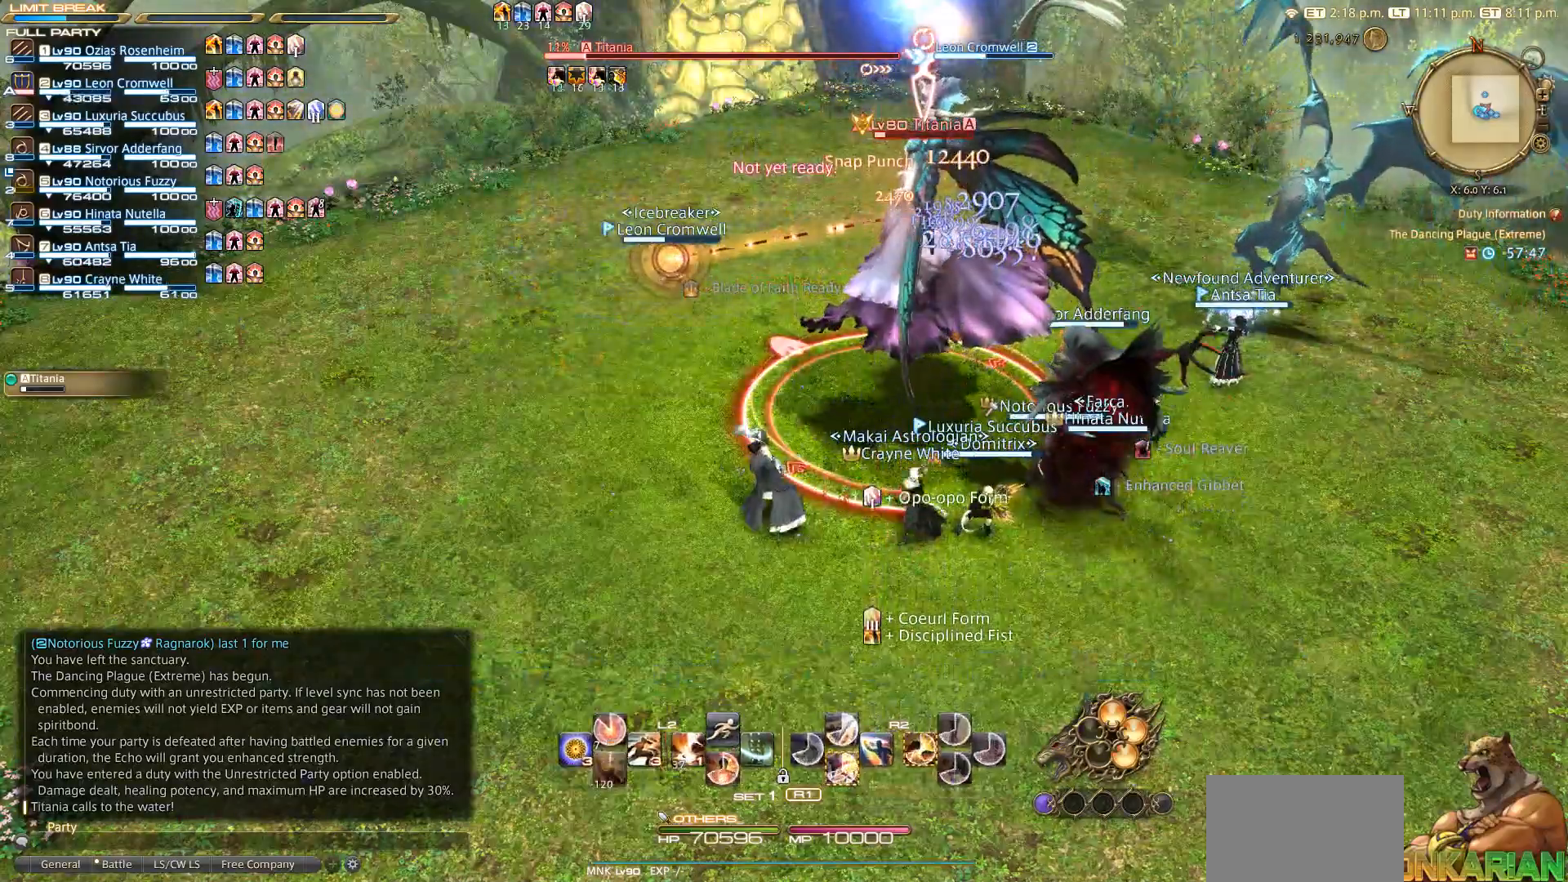
Gameplay with a controller (PlayStation layout); each line is a JSON object with the inputs held at the frame after it. "events" lists button and stick changes between this image and that frame as [ms after this image, input, new state], when the widget could be followed in between. Not read: R3.
{"buttons": ["SQUARE", "R2"], "left_stick": "center", "right_stick": "center", "events": [[317, "R2", "down"], [400, "SQUARE", "down"]]}
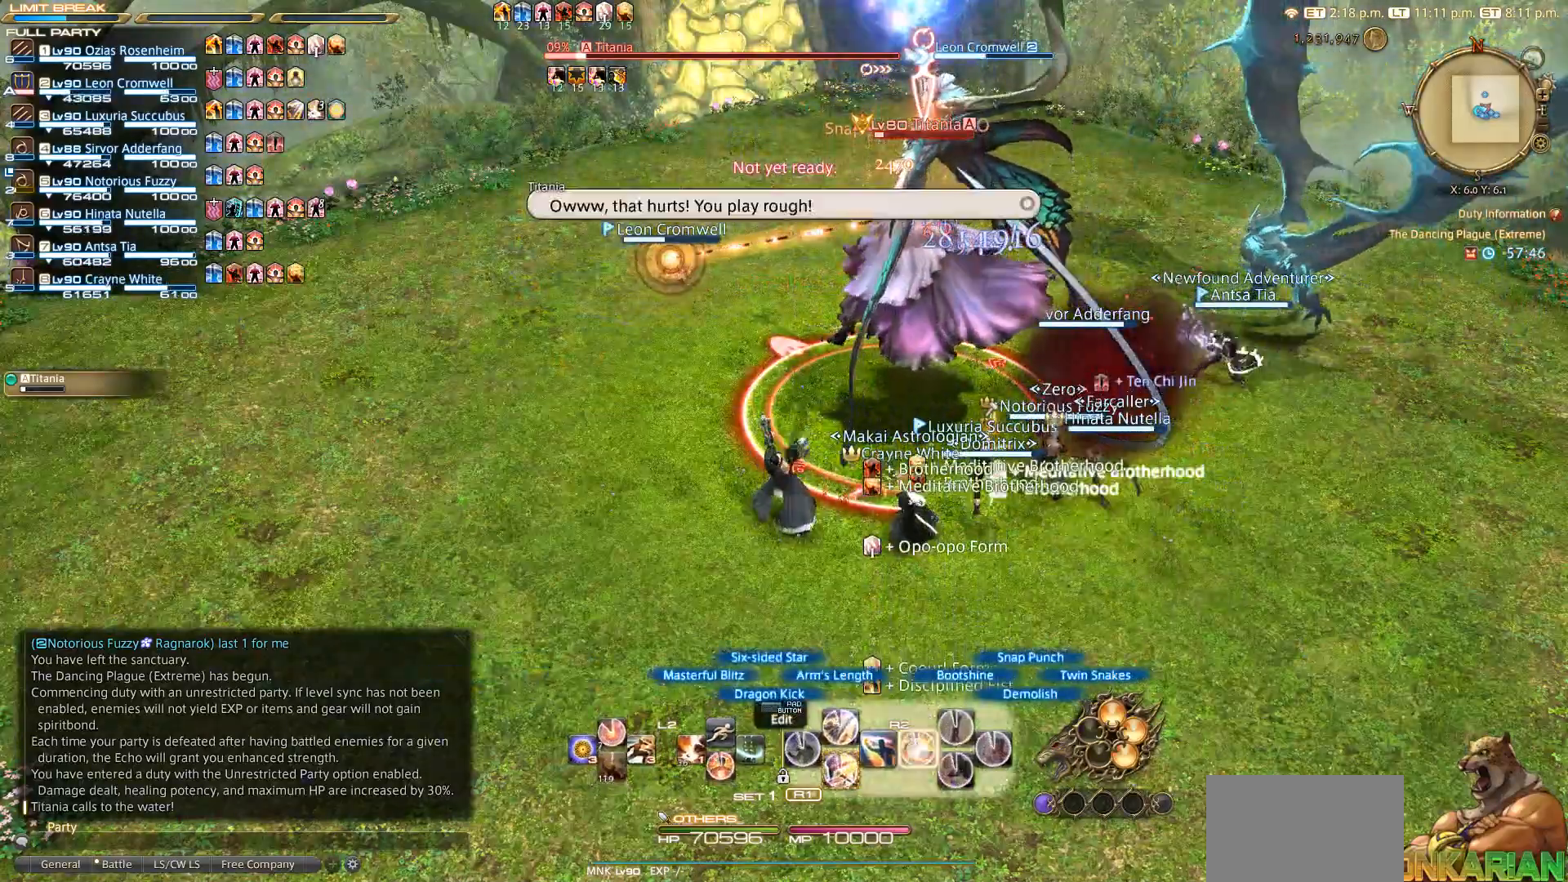
{"buttons": ["R2"], "left_stick": "right", "right_stick": "center", "events": [[17, "SQUARE", "up"], [250, "left_stick", "right"]]}
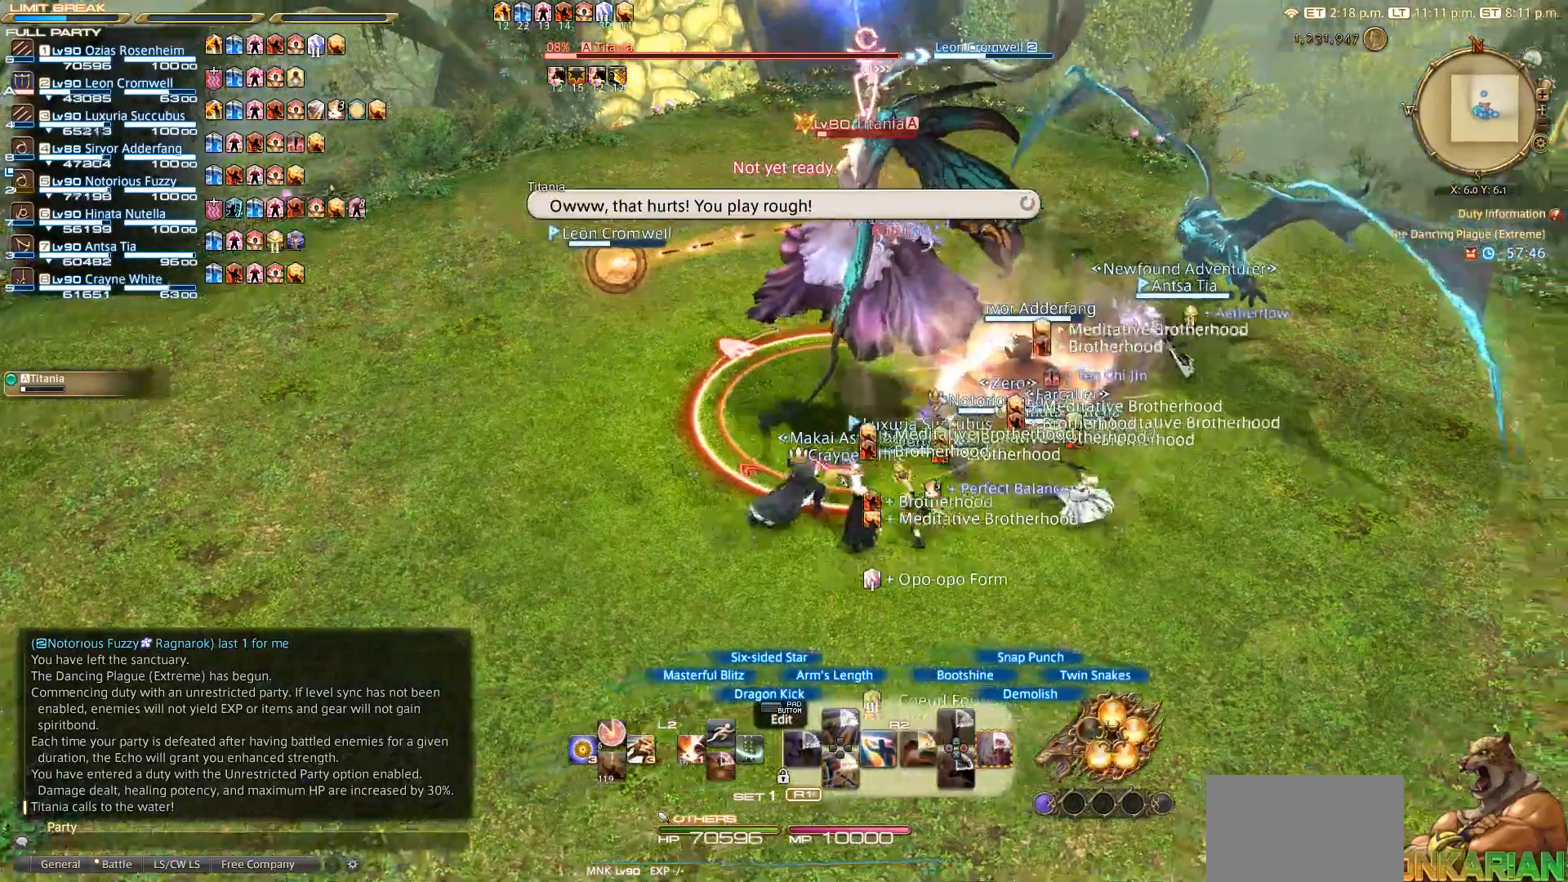
{"buttons": ["CIRCLE", "R2"], "left_stick": "left", "right_stick": "center", "events": [[300, "CIRCLE", "down"], [350, "left_stick", "down"], [417, "CIRCLE", "up"], [450, "left_stick", "left"], [500, "CIRCLE", "down"]]}
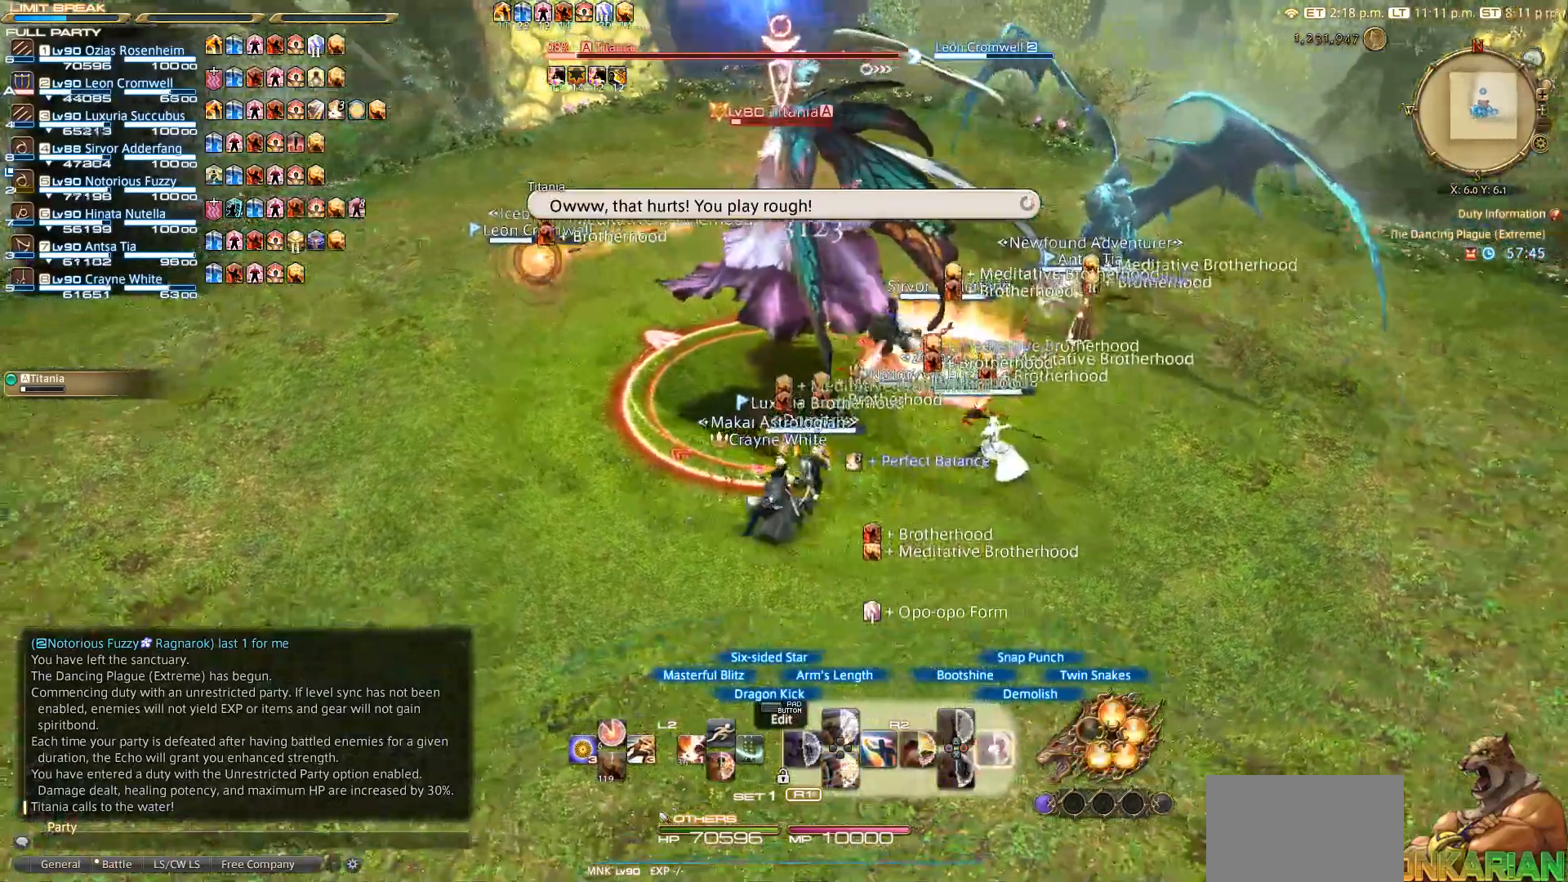
{"buttons": ["CIRCLE", "R2"], "left_stick": "center", "right_stick": "center", "events": [[33, "CIRCLE", "up"], [350, "CIRCLE", "down"], [417, "CIRCLE", "up"], [417, "left_stick", "center"], [483, "CIRCLE", "down"]]}
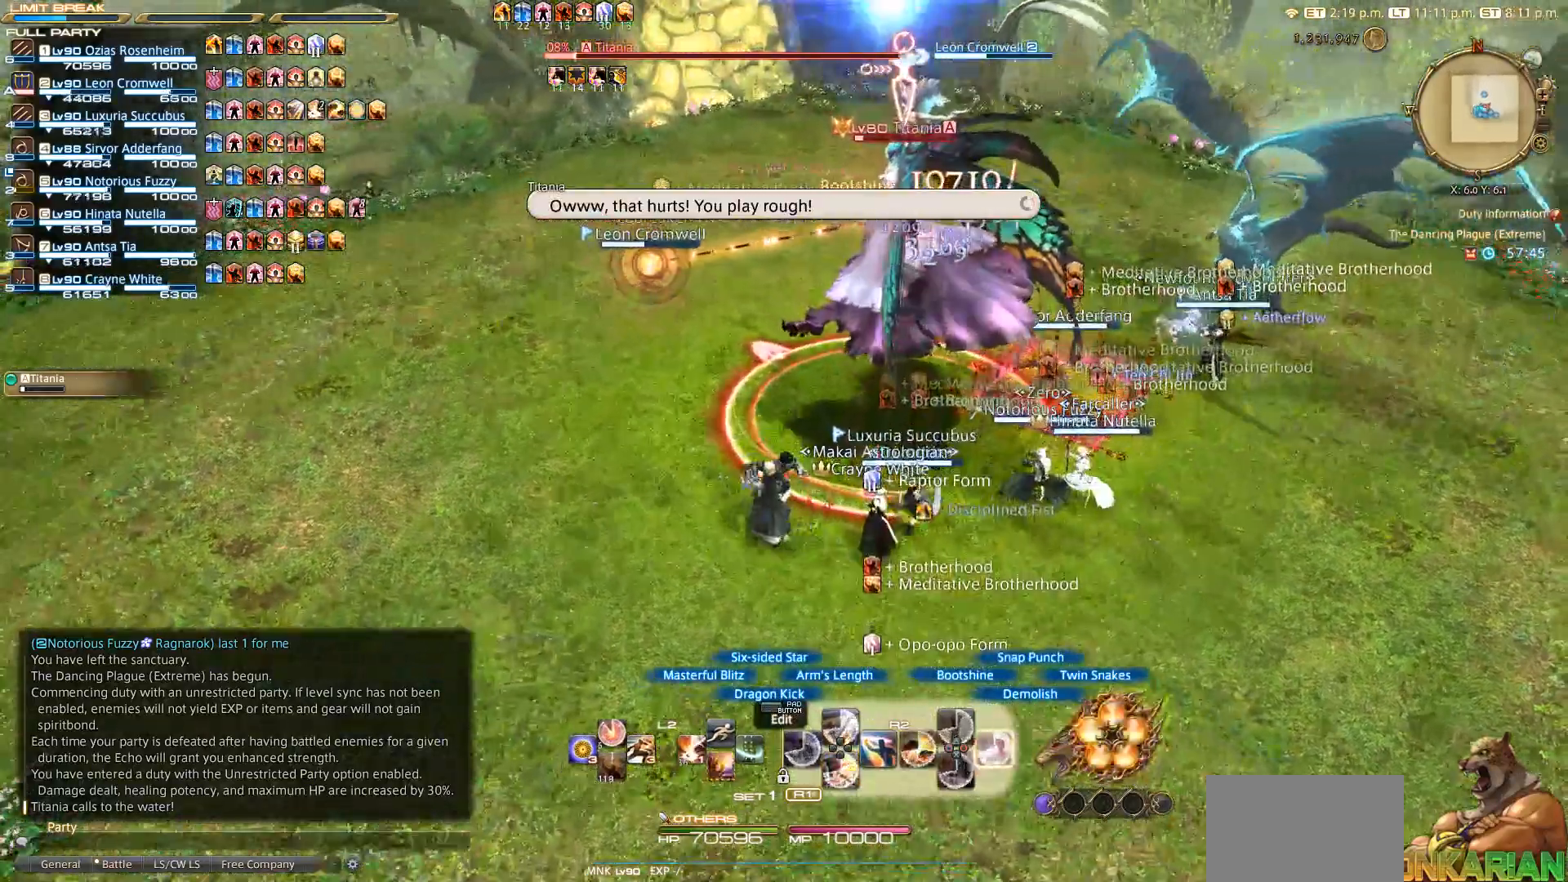
{"buttons": ["CIRCLE", "R2"], "left_stick": "center", "right_stick": "center"}
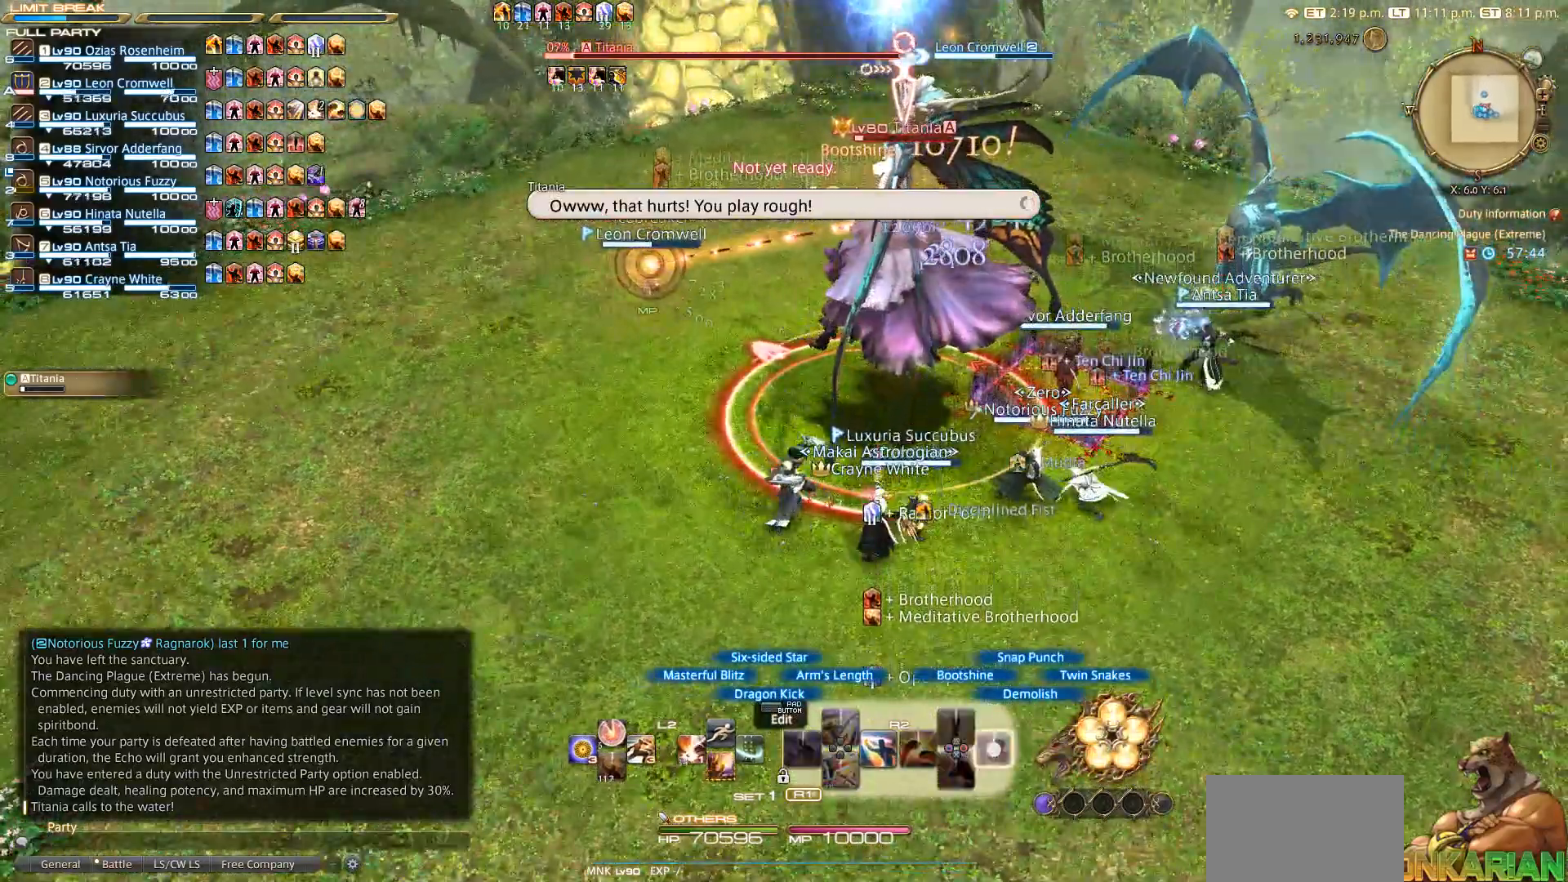
{"buttons": ["R2"], "left_stick": "center", "right_stick": "center", "events": [[17, "CIRCLE", "up"]]}
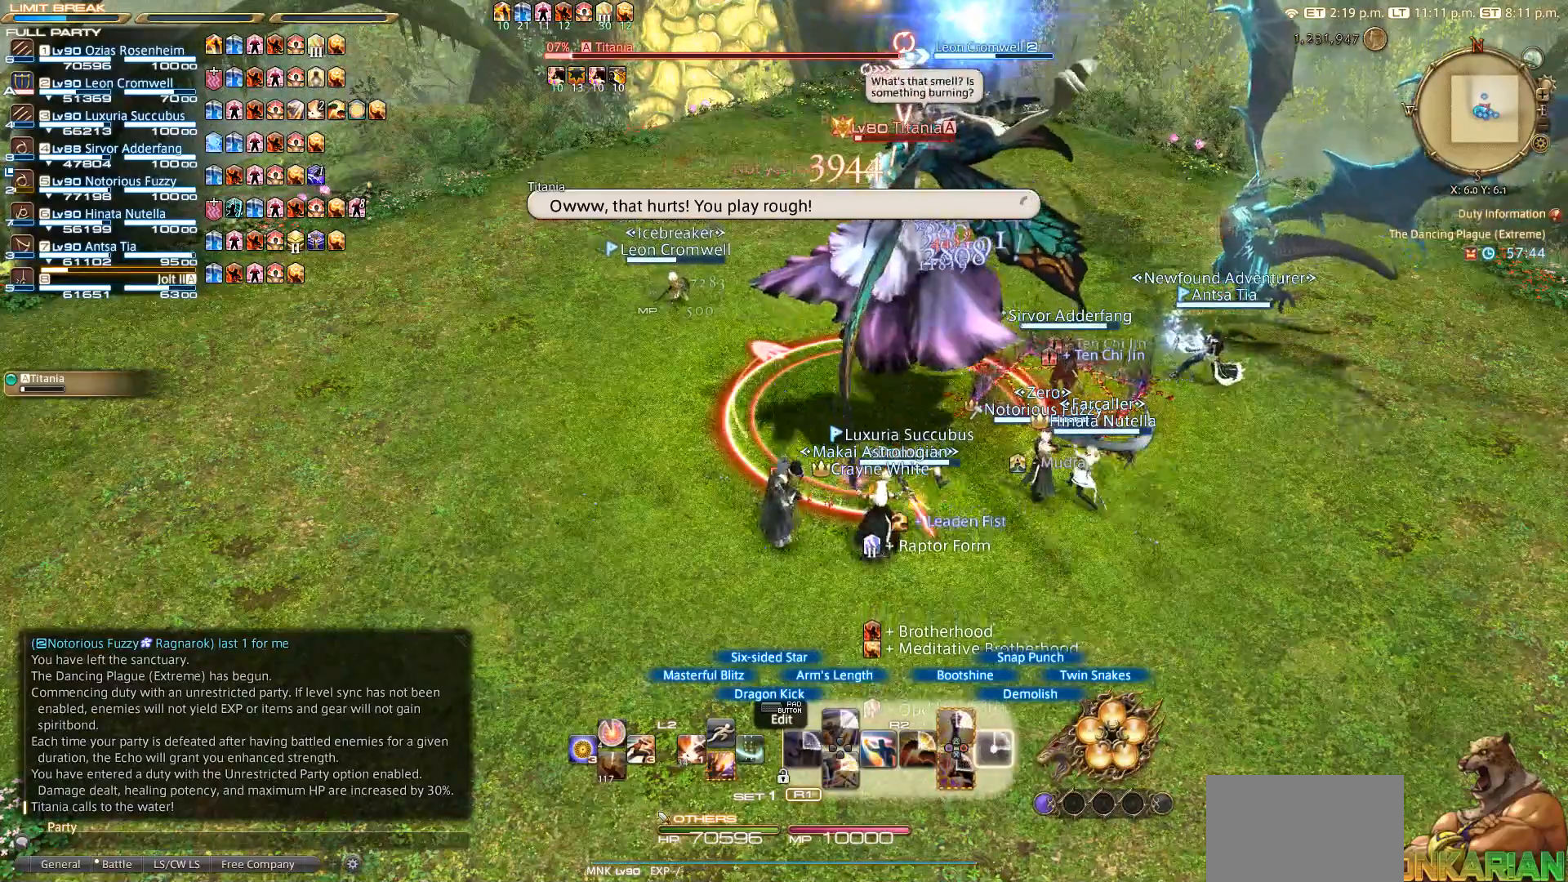
{"buttons": ["R2"], "left_stick": "center", "right_stick": "center", "events": [[17, "CIRCLE", "down"], [117, "CIRCLE", "up"]]}
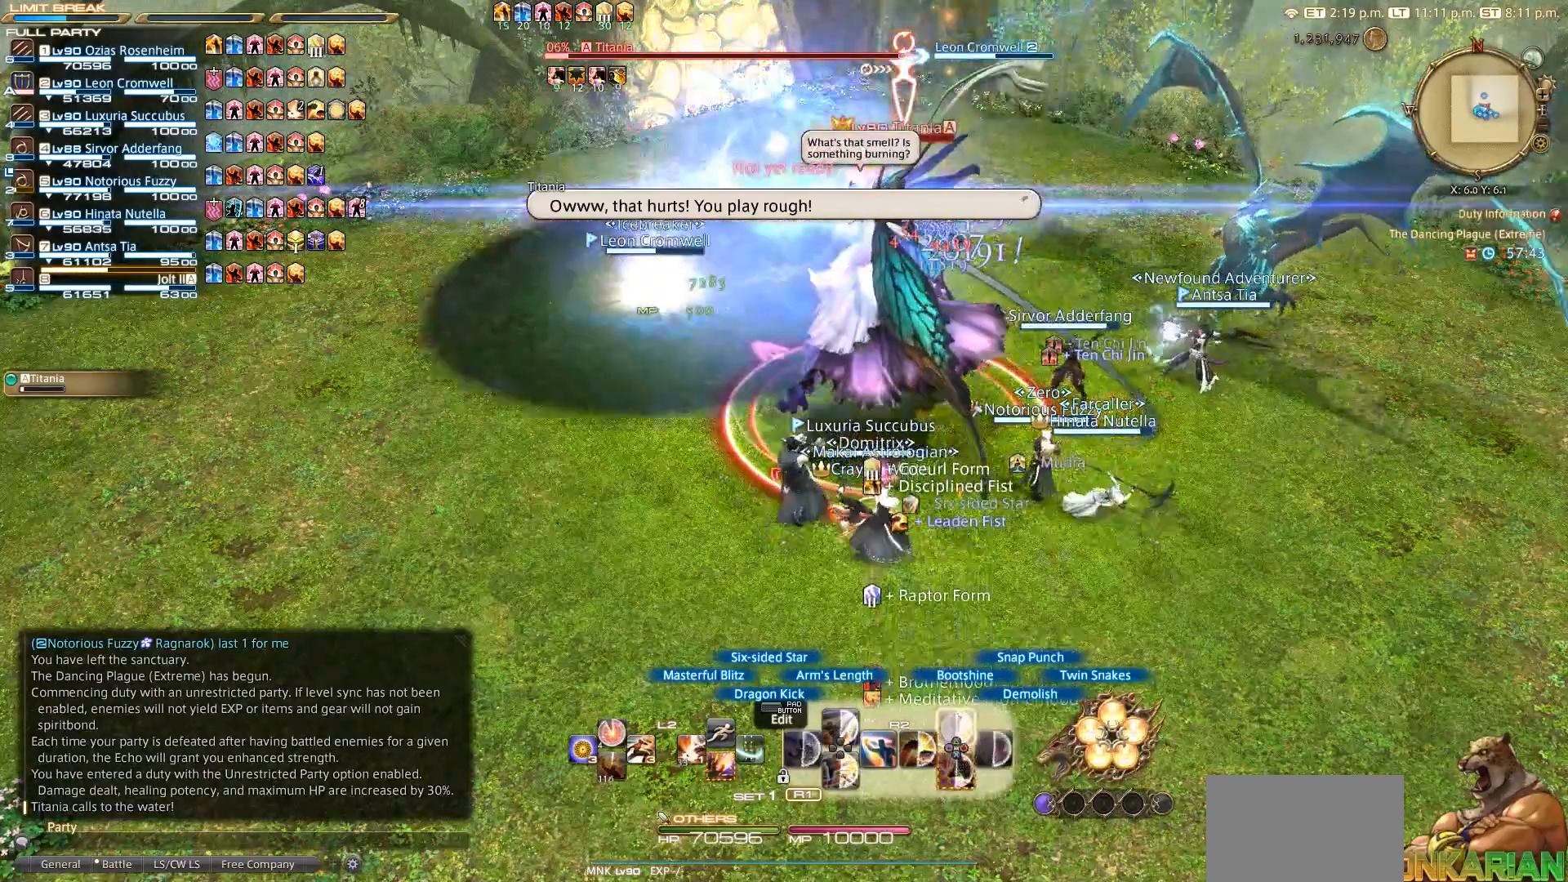
{"buttons": ["TRIANGLE", "R2"], "left_stick": "center", "right_stick": "center", "events": [[133, "TRIANGLE", "down"], [317, "TRIANGLE", "up"], [417, "TRIANGLE", "down"]]}
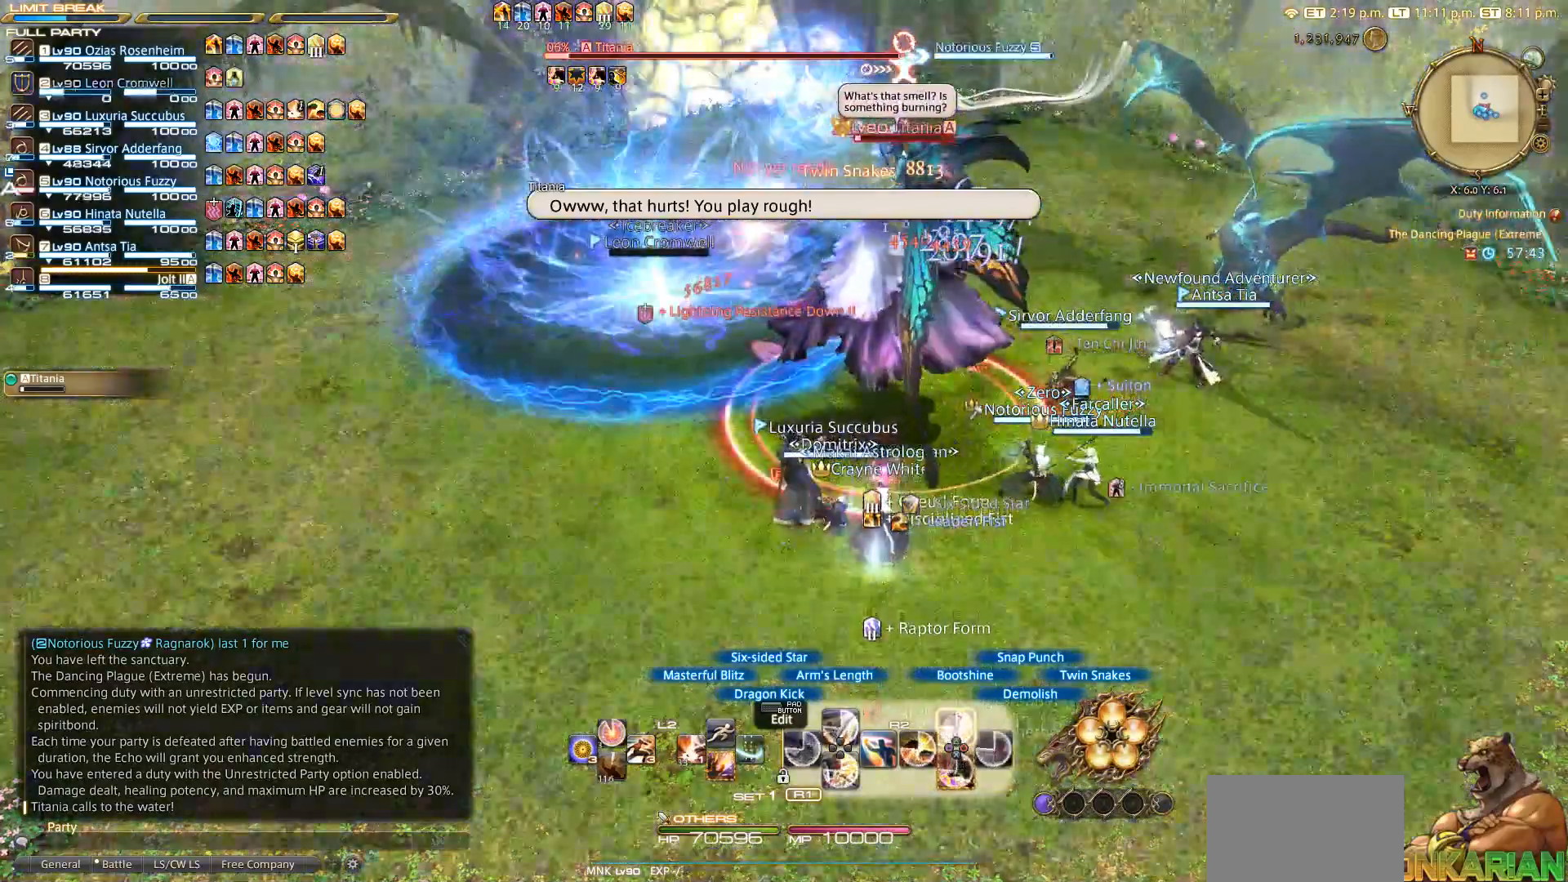
{"buttons": ["TRIANGLE", "R2"], "left_stick": "center", "right_stick": "center", "events": [[17, "TRIANGLE", "up"], [133, "TRIANGLE", "down"]]}
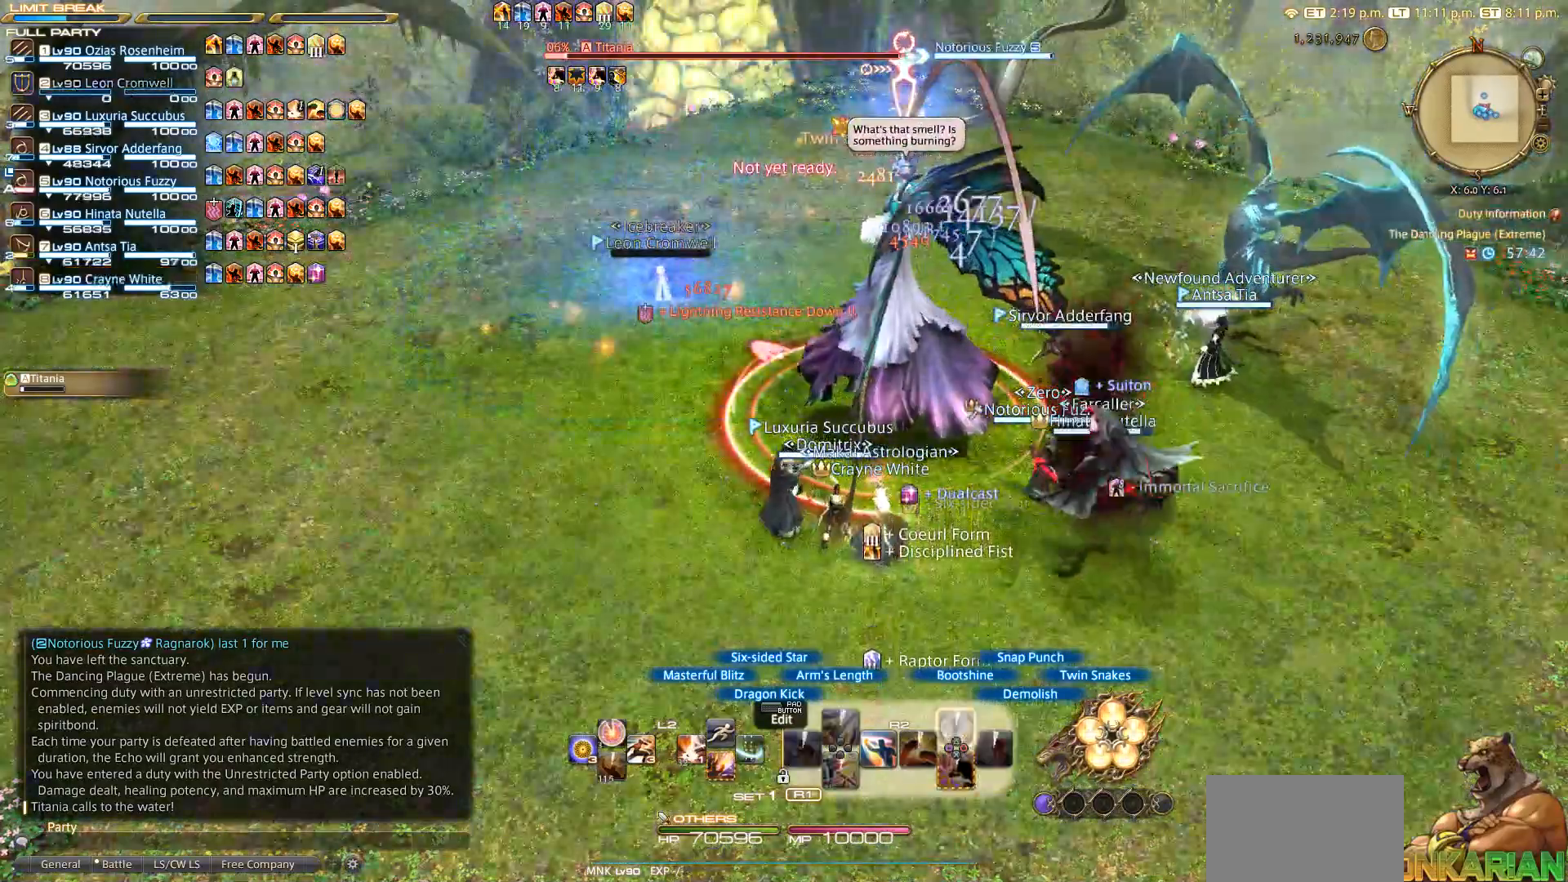
{"buttons": ["R2"], "left_stick": "center", "right_stick": "center", "events": [[133, "TRIANGLE", "up"]]}
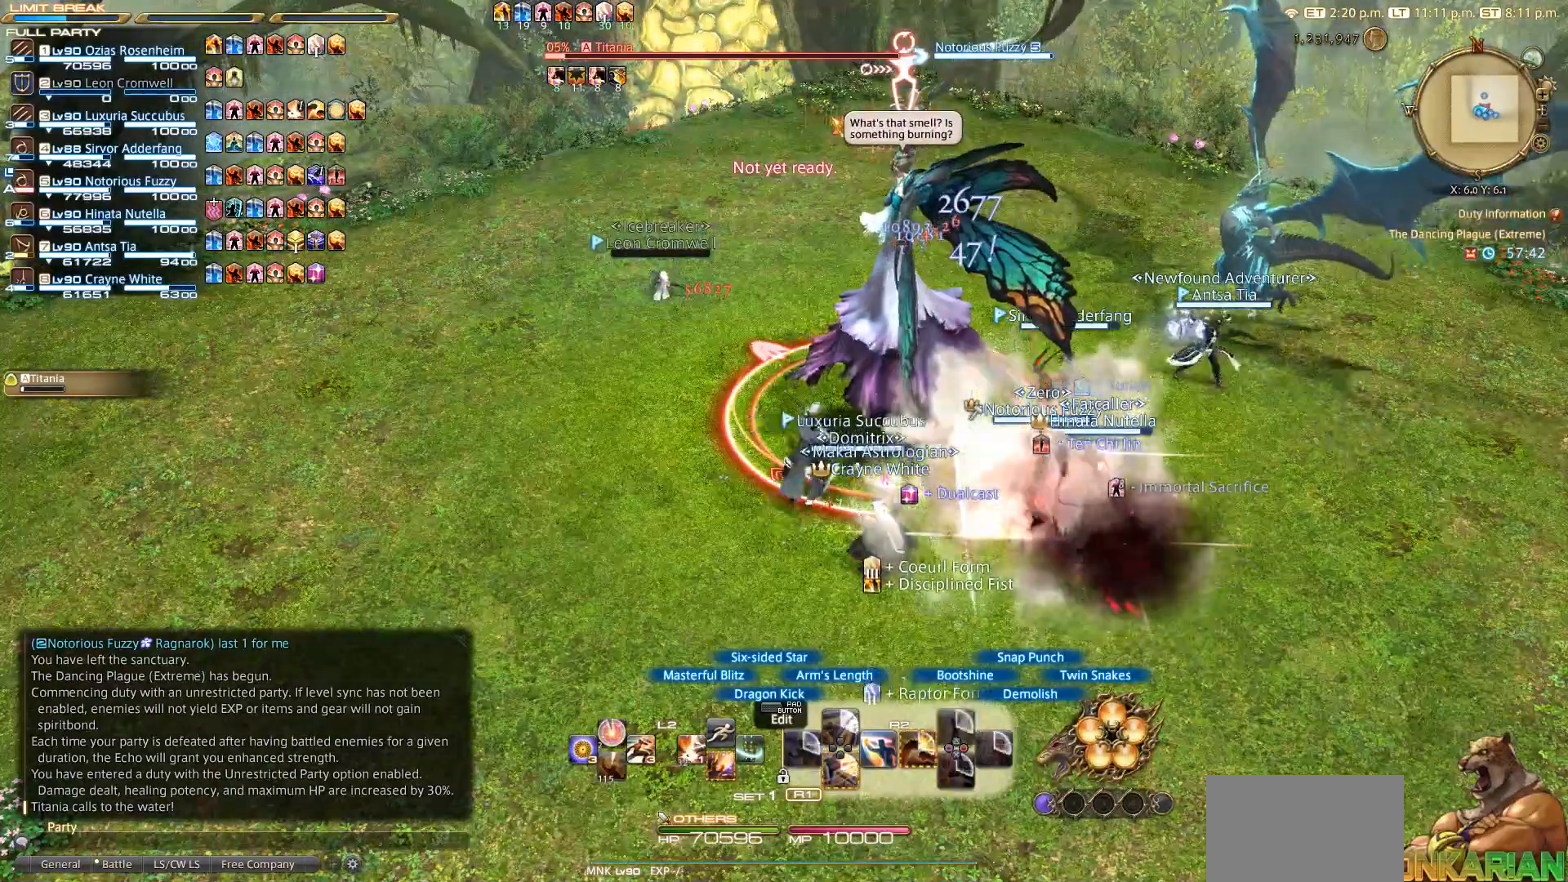
{"buttons": [], "left_stick": "center", "right_stick": "center", "events": [[500, "R2", "up"]]}
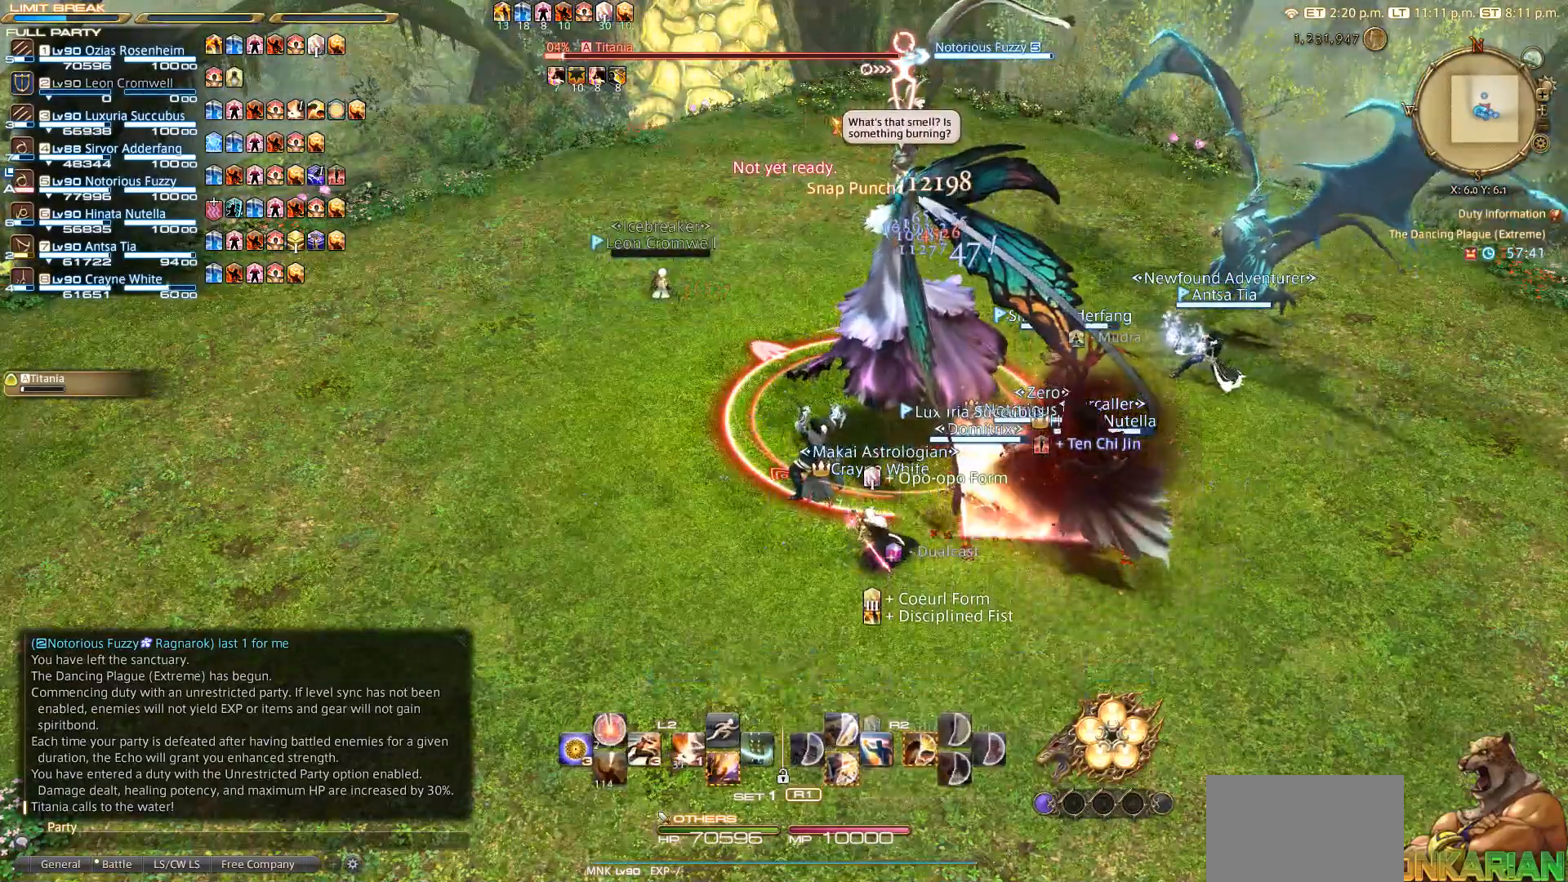
{"buttons": [], "left_stick": "center", "right_stick": "center", "events": [[50, "L2", "down"], [100, "CROSS", "down"], [200, "CROSS", "up"], [317, "L2", "up"]]}
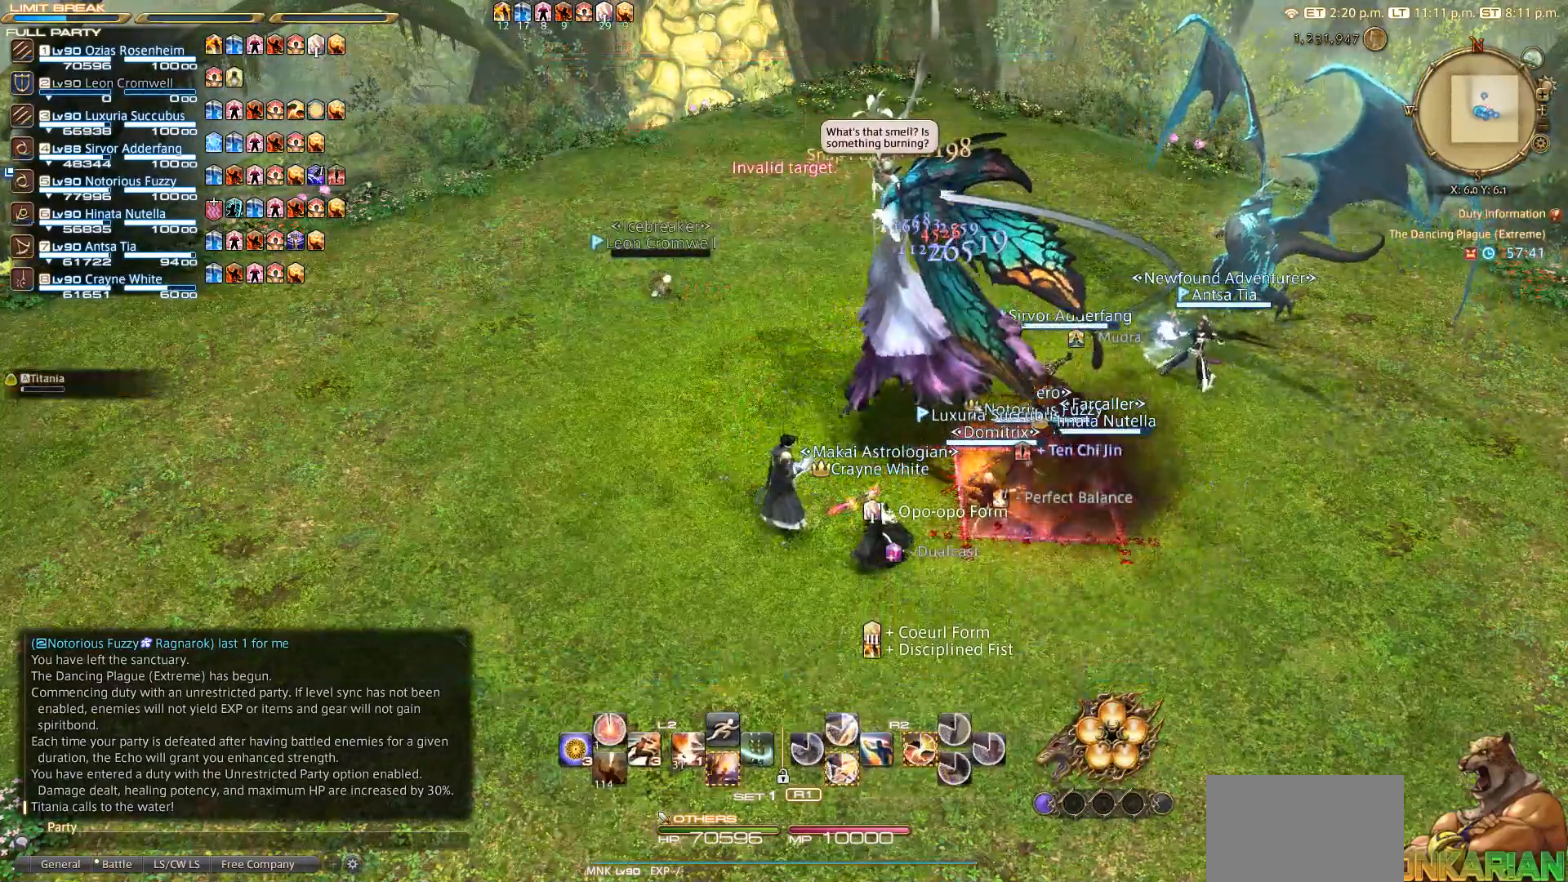
{"buttons": ["SQUARE", "L2"], "left_stick": "center", "right_stick": "center", "events": [[433, "L2", "down"], [483, "SQUARE", "down"]]}
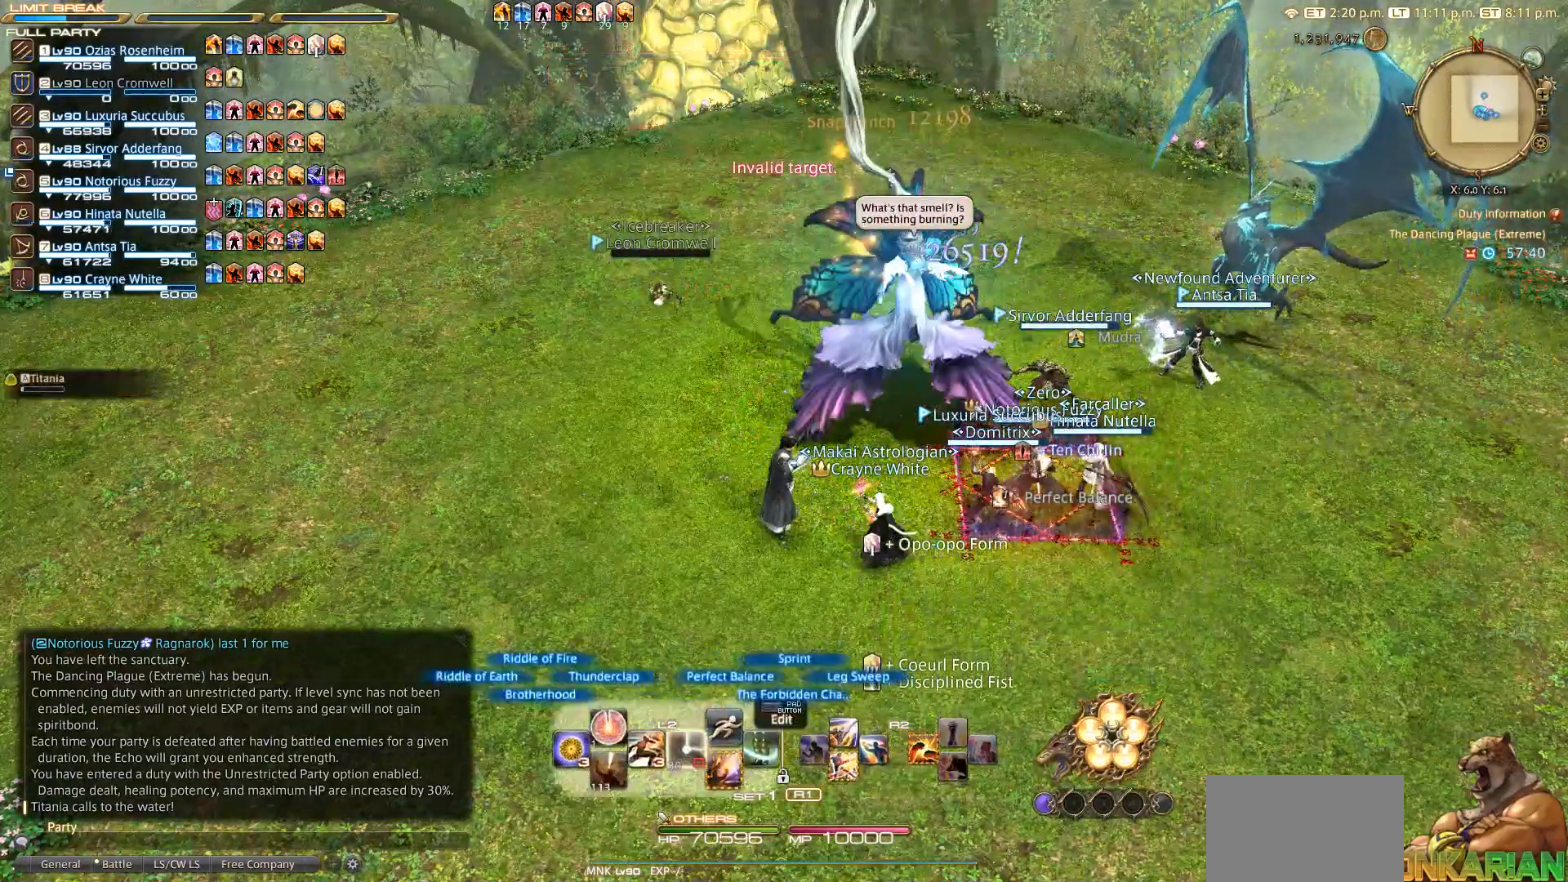
{"buttons": [], "left_stick": "center", "right_stick": "center", "events": [[133, "SQUARE", "up"], [217, "L2", "up"]]}
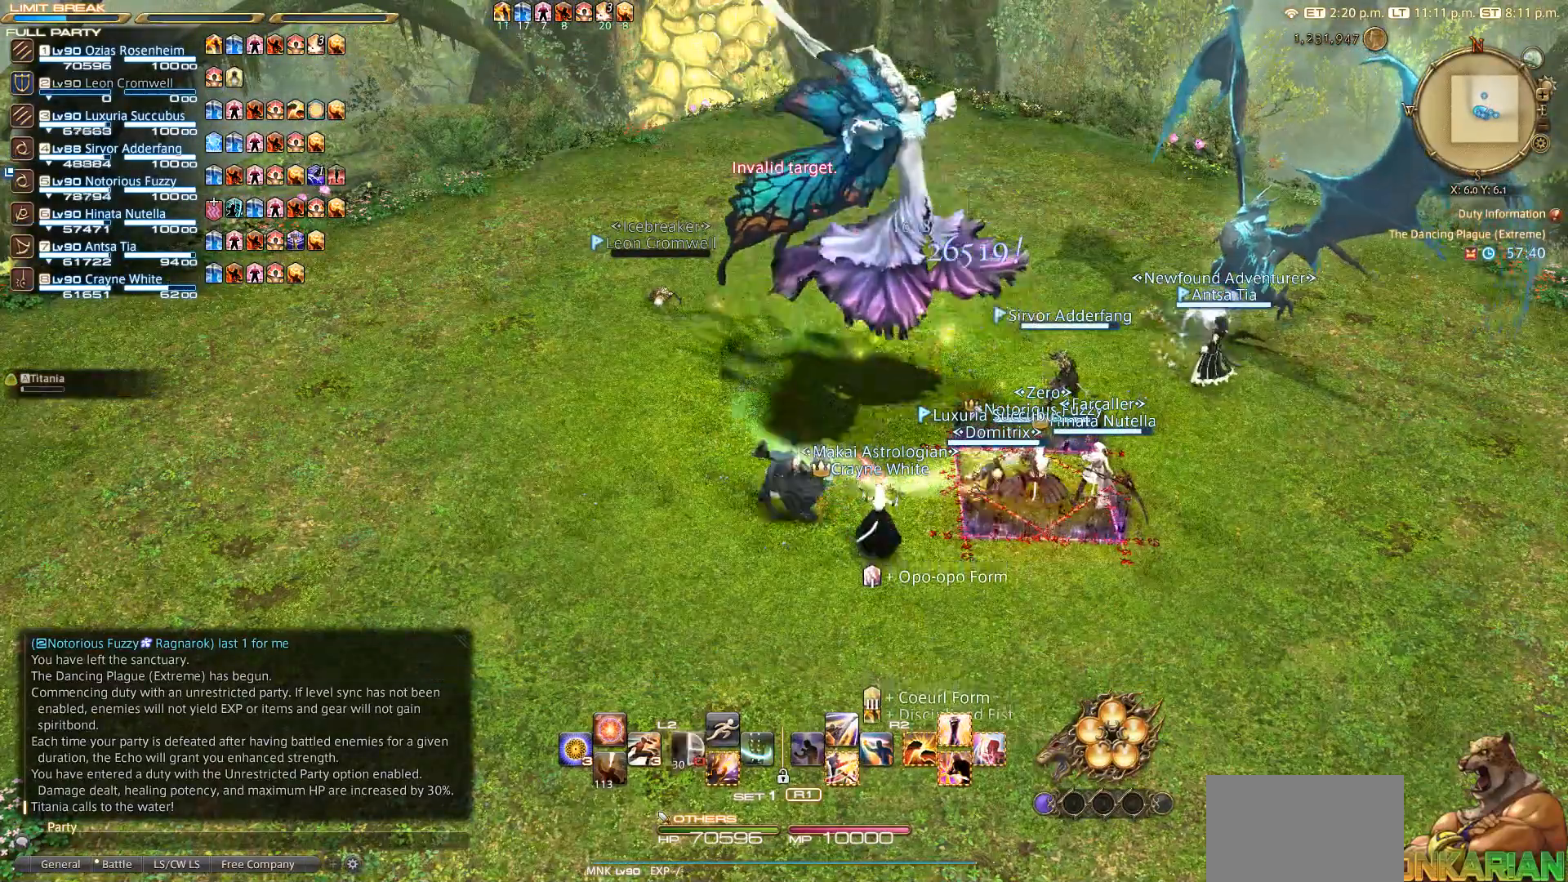
{"buttons": [], "left_stick": "left", "right_stick": "center", "events": [[67, "L2", "down"], [200, "L2", "up"], [500, "left_stick", "left"]]}
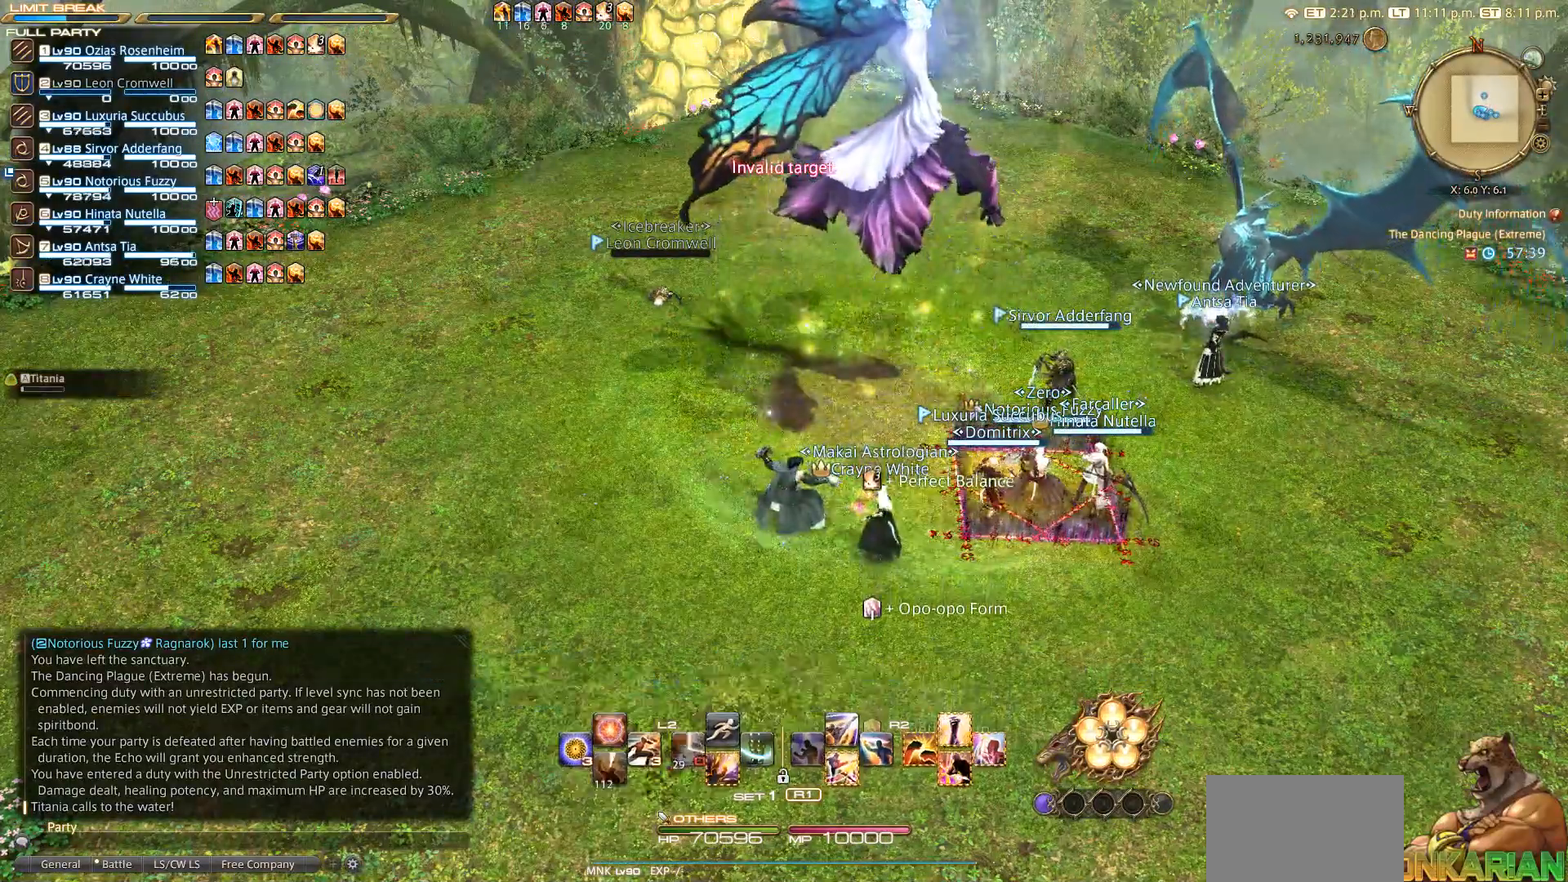
{"buttons": [], "left_stick": "left", "right_stick": "center", "events": []}
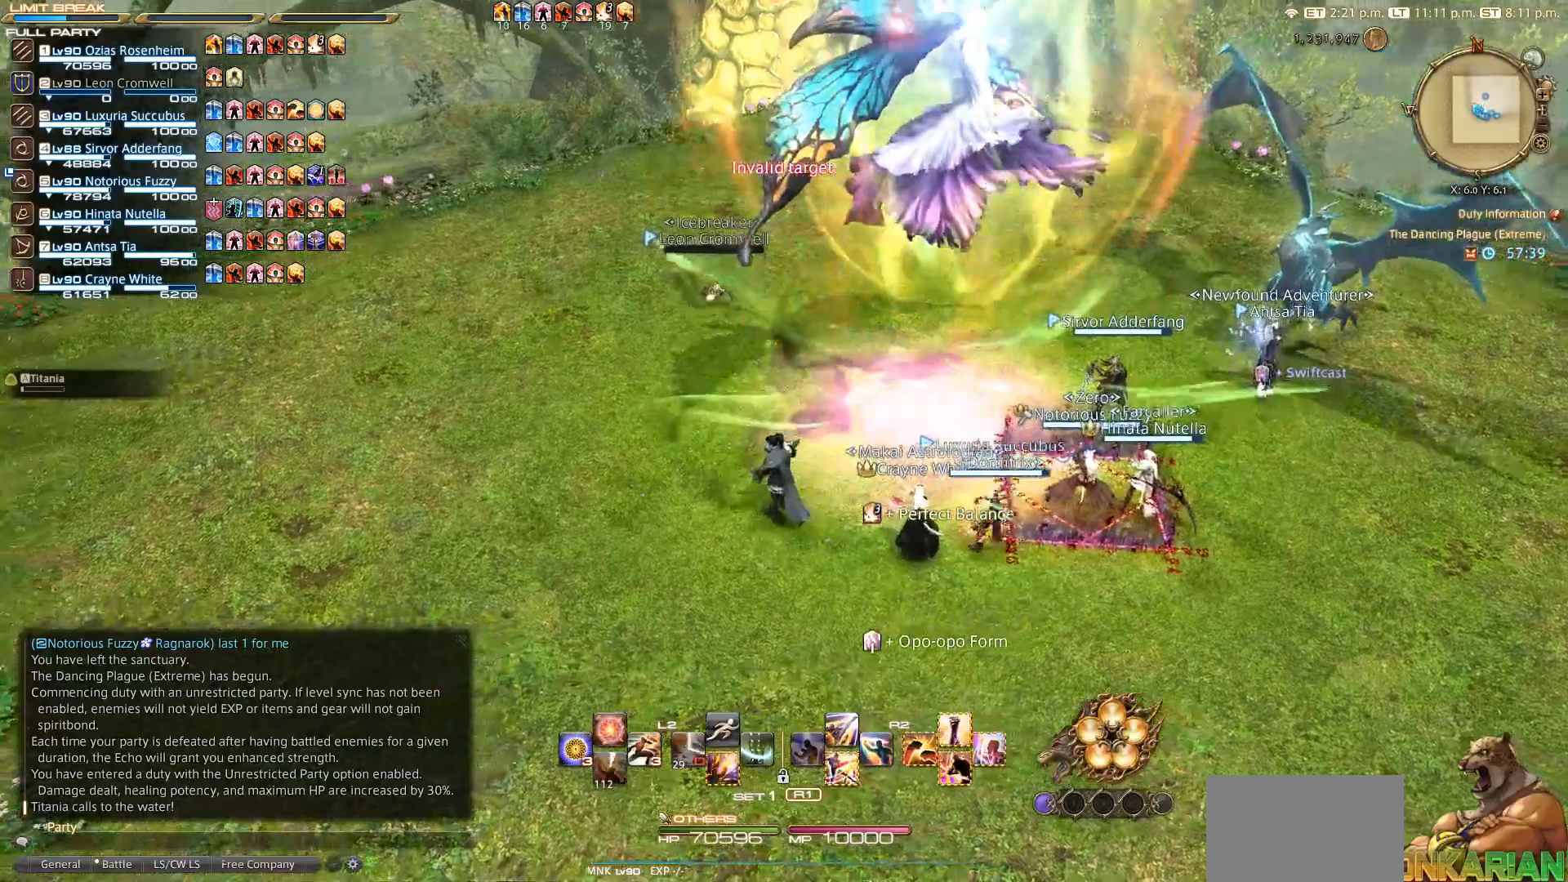
{"buttons": ["CIRCLE"], "left_stick": "center", "right_stick": "center", "events": [[283, "left_stick", "up-left"], [400, "CIRCLE", "down"], [417, "left_stick", "center"]]}
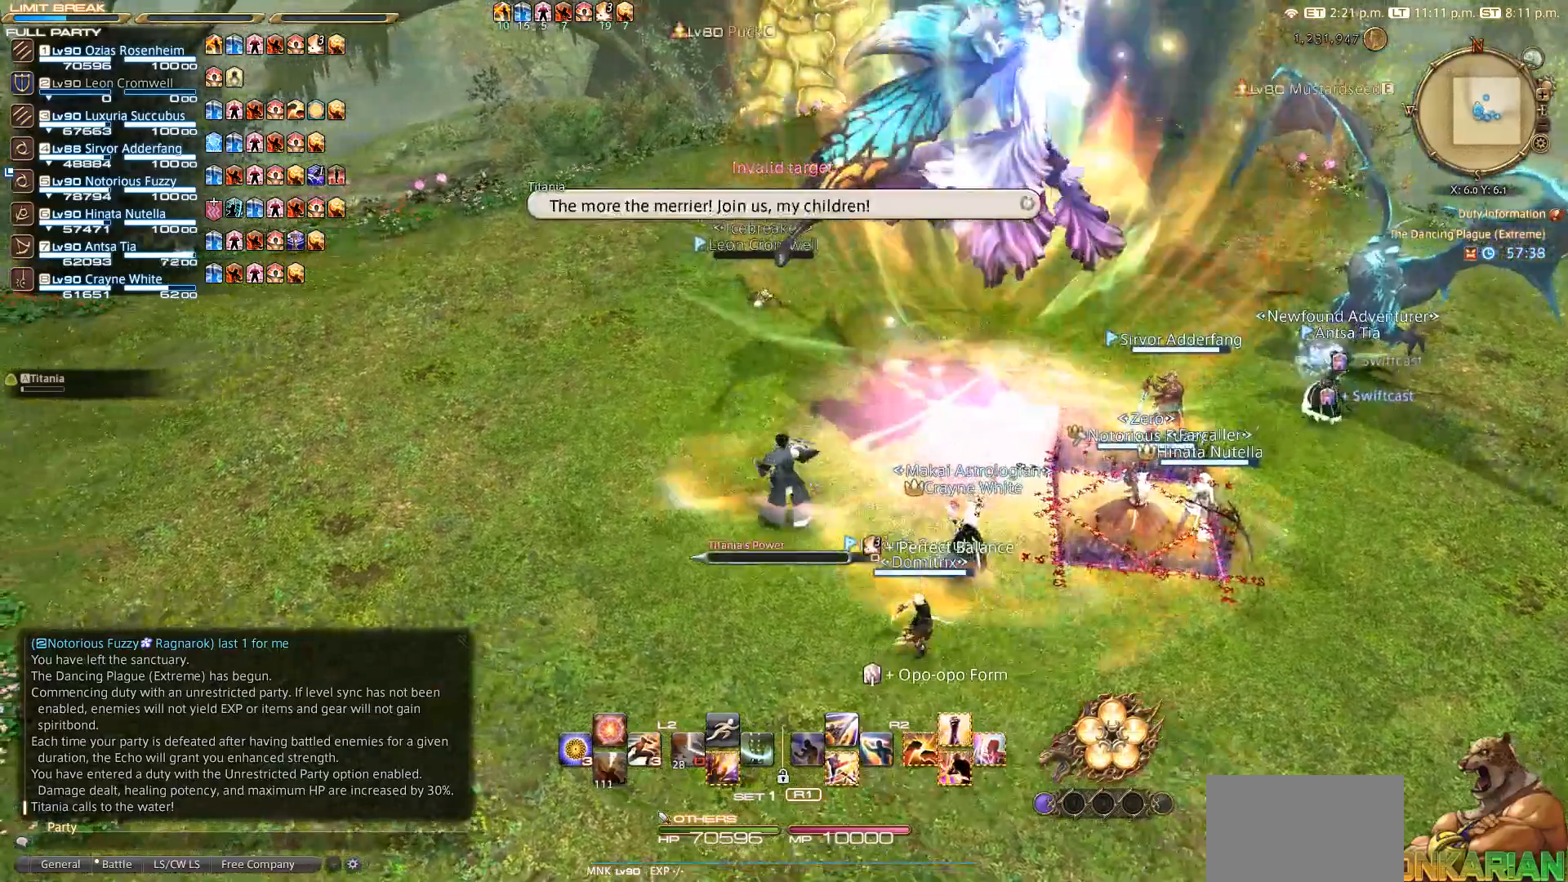
{"buttons": [], "left_stick": "center", "right_stick": "center", "events": [[283, "CIRCLE", "up"]]}
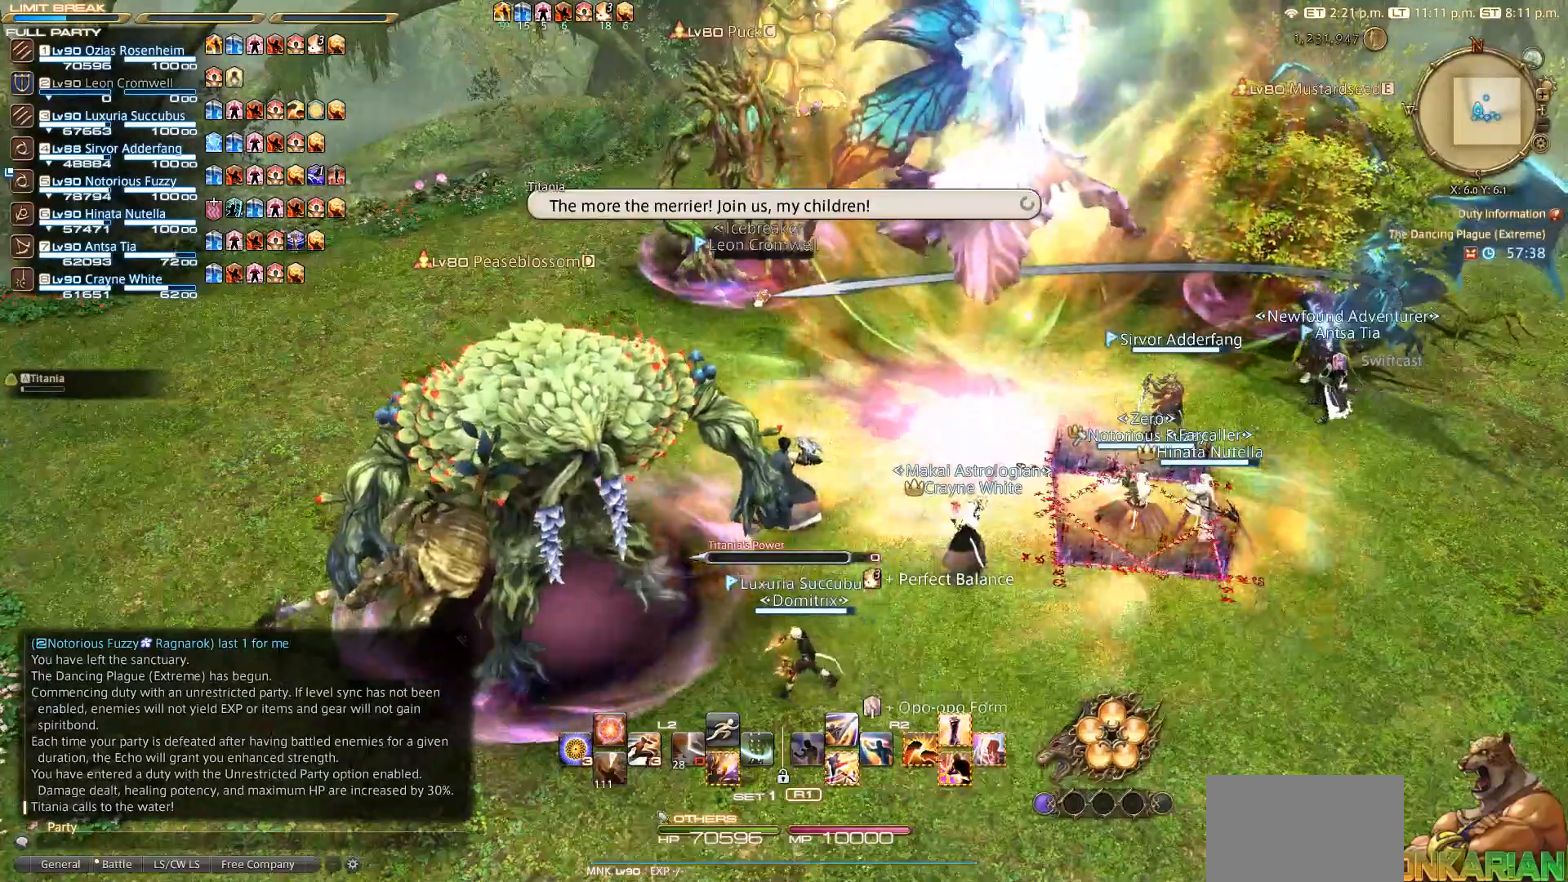
{"buttons": [], "left_stick": "center", "right_stick": "center", "events": []}
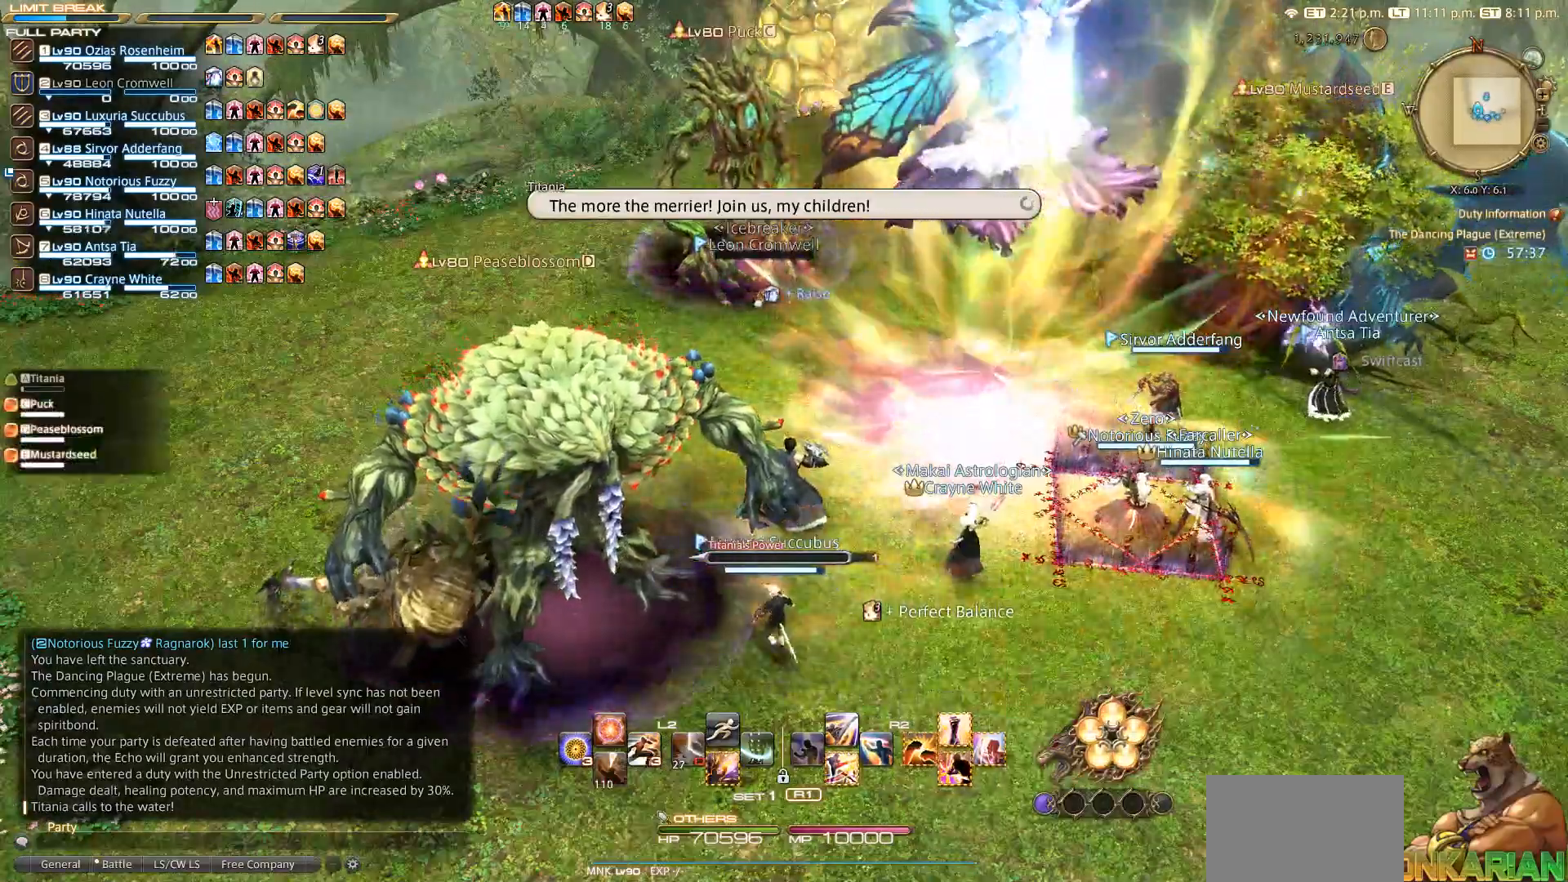
{"buttons": [], "left_stick": "up-right", "right_stick": "center", "events": [[117, "left_stick", "up-right"]]}
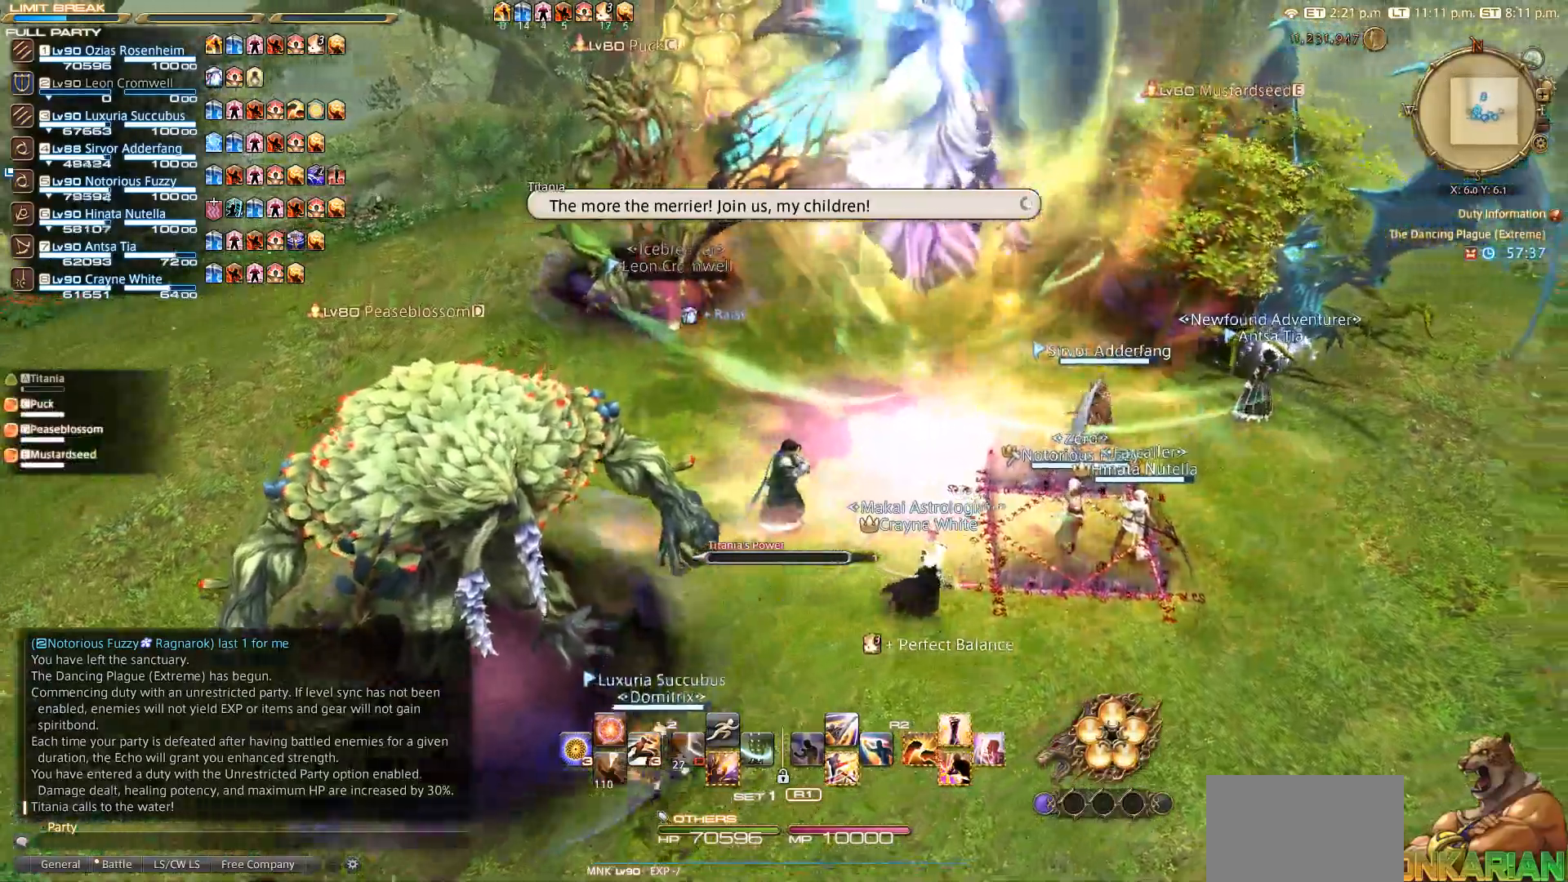
{"buttons": ["L2"], "left_stick": "up-right", "right_stick": "center"}
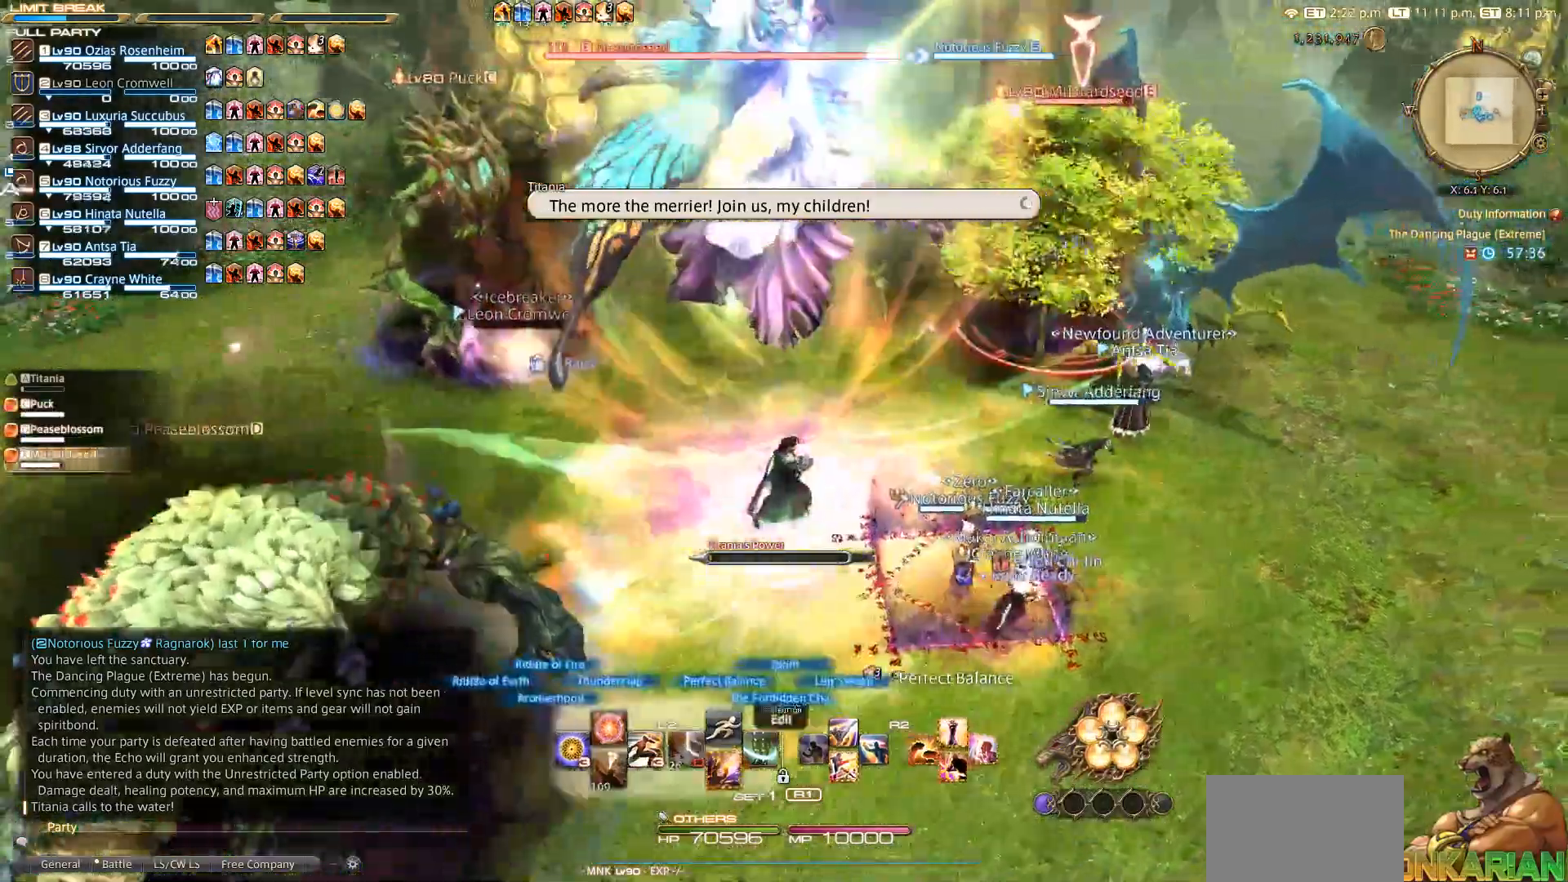
{"buttons": ["L2"], "left_stick": "up-right", "right_stick": "center", "events": [[450, "CROSS", "down"], [500, "CROSS", "up"]]}
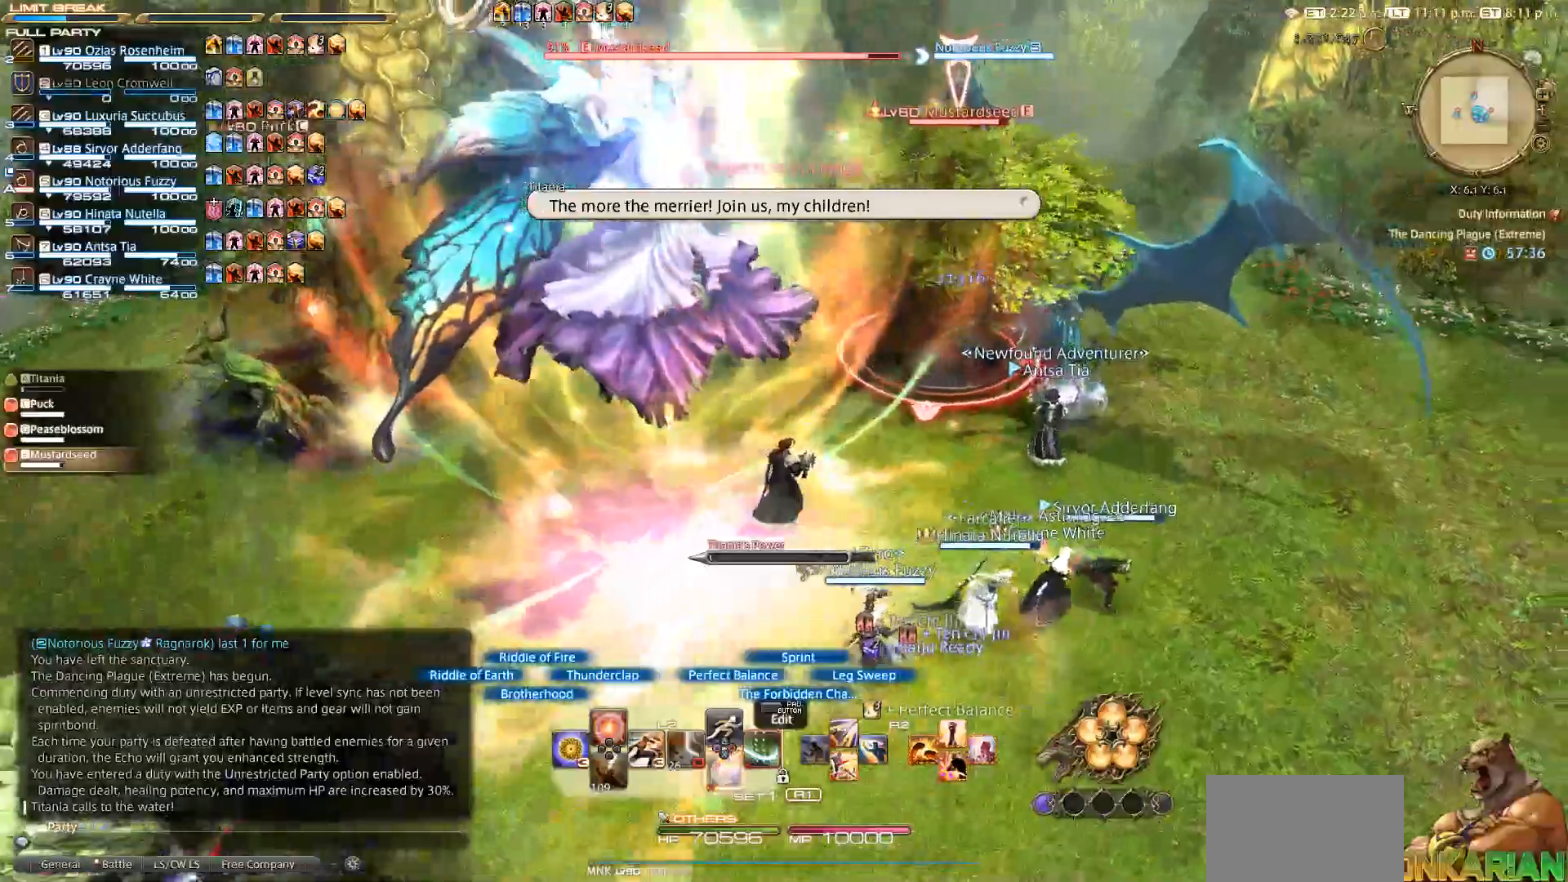
{"buttons": ["CROSS", "L2"], "left_stick": "up-right", "right_stick": "center", "events": [[33, "CROSS", "down"], [100, "CROSS", "up"], [217, "CROSS", "down"]]}
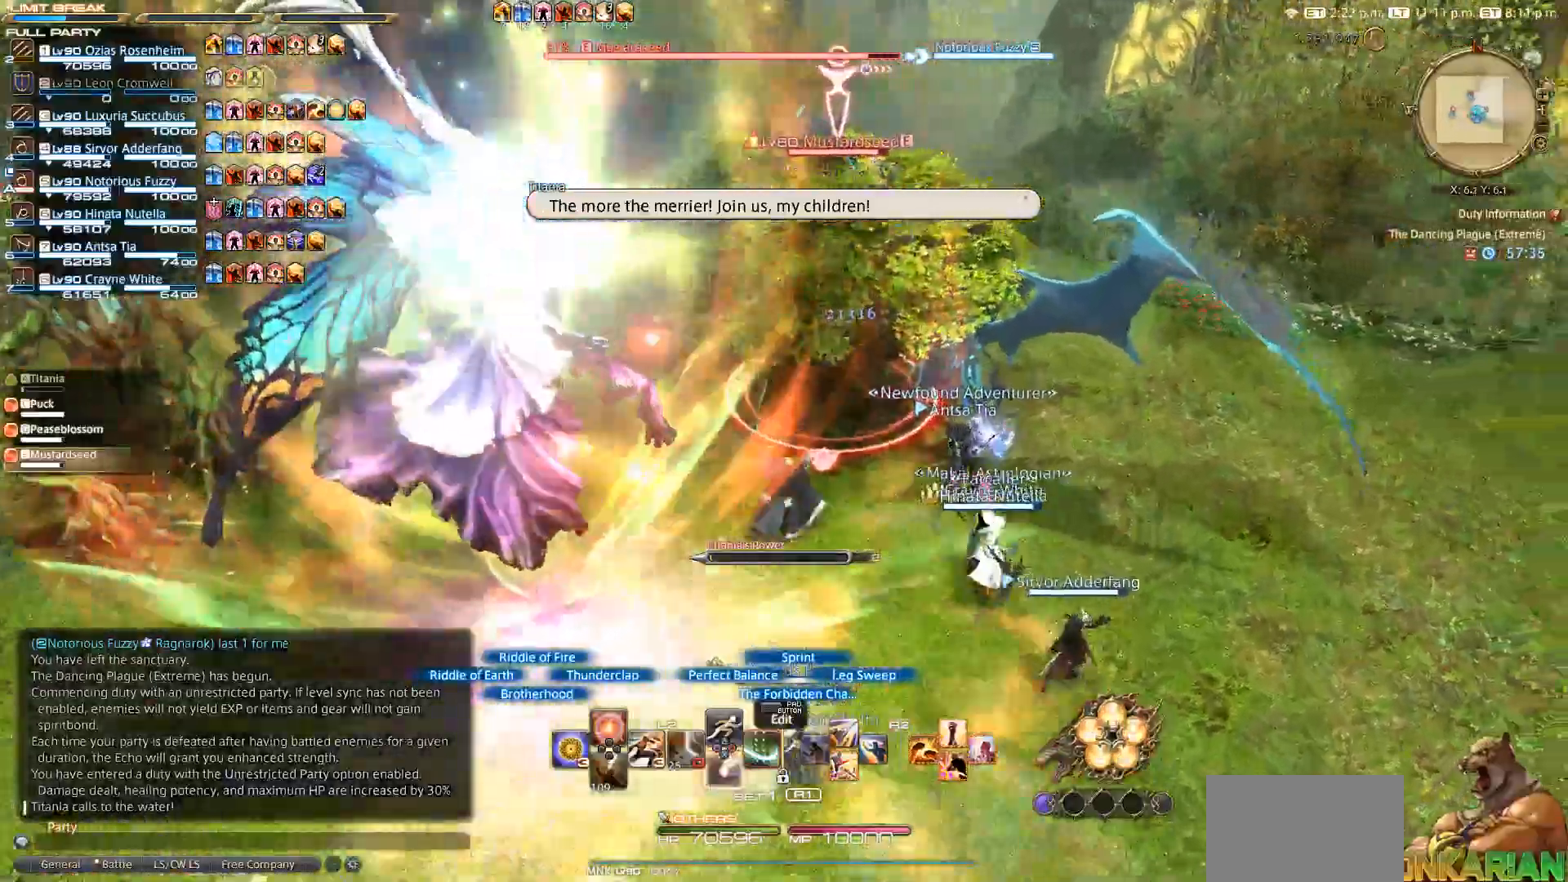
{"buttons": ["R2"], "left_stick": "left", "right_stick": "center", "events": [[67, "CROSS", "up"], [133, "CROSS", "down"], [167, "CROSS", "up"], [167, "left_stick", "right"], [200, "L2", "up"], [200, "right_stick", "left"], [300, "left_stick", "down"], [467, "right_stick", "center"], [483, "R2", "down"], [483, "left_stick", "left"]]}
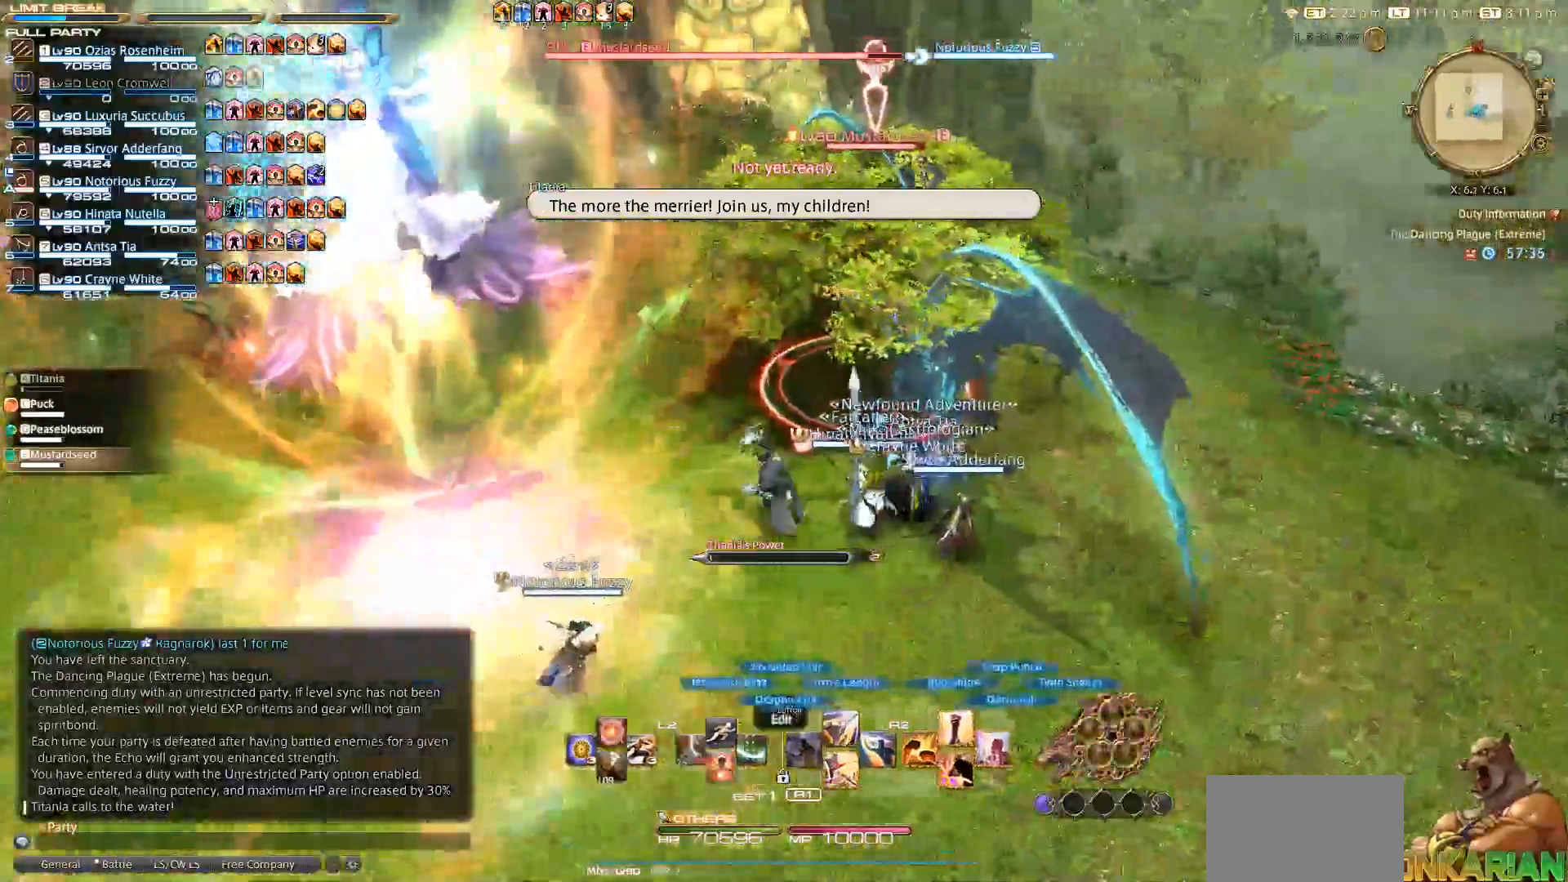
{"buttons": ["SQUARE", "R2"], "left_stick": "center", "right_stick": "center", "events": [[50, "left_stick", "up"], [100, "left_stick", "center"], [417, "SQUARE", "down"]]}
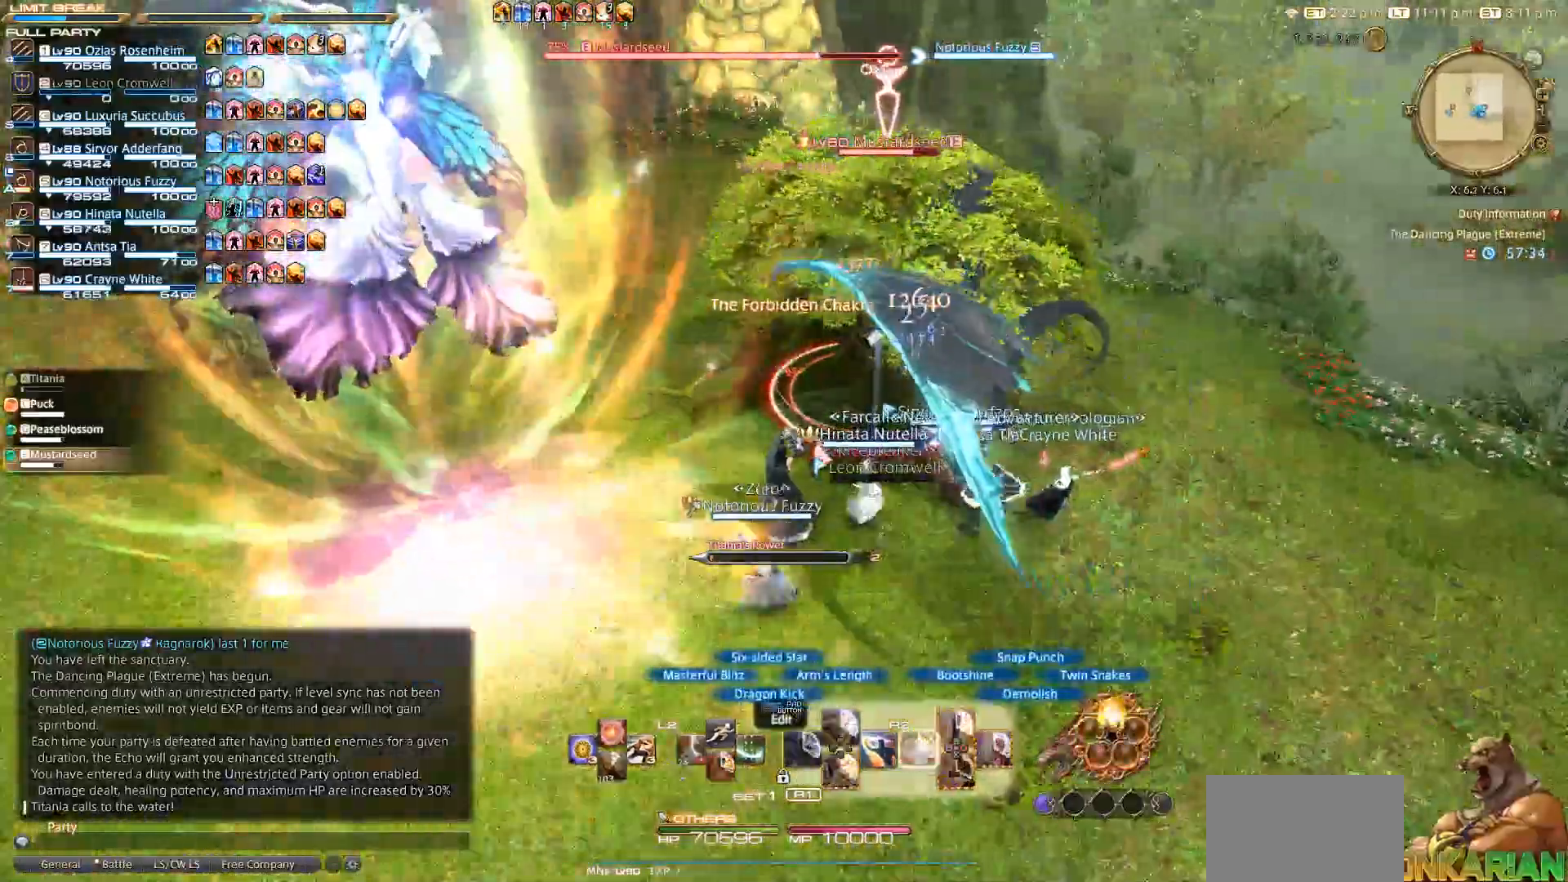
{"buttons": ["SQUARE", "R2"], "left_stick": "center", "right_stick": "center", "events": [[33, "SQUARE", "up"], [217, "SQUARE", "down"], [400, "SQUARE", "up"], [433, "SQUARE", "down"]]}
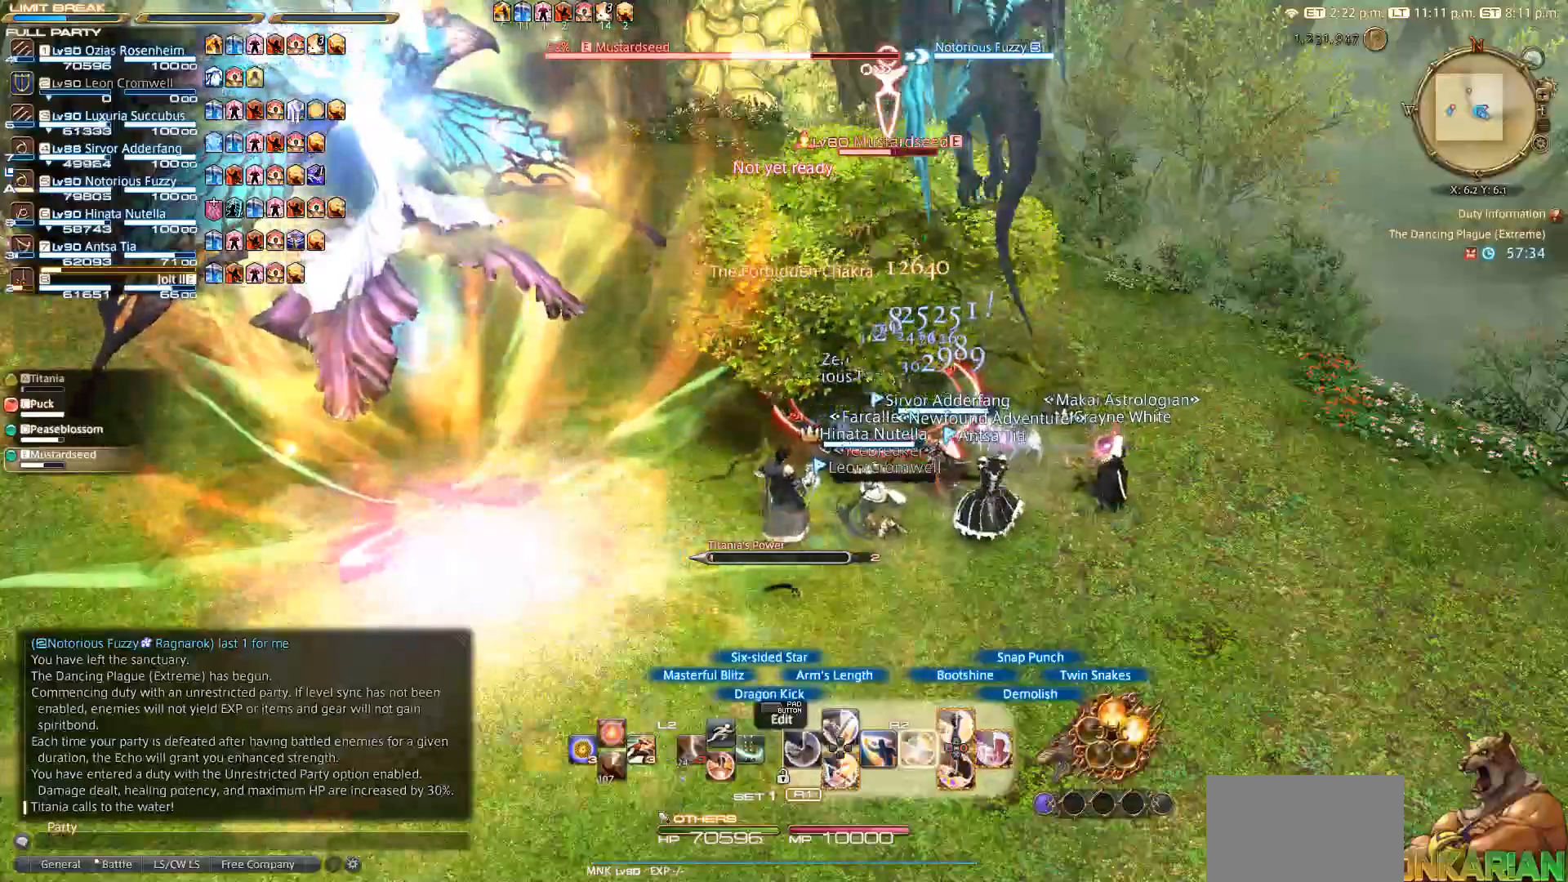
{"buttons": ["CIRCLE", "SQUARE", "R2"], "left_stick": "right", "right_stick": "center", "events": [[183, "right_stick", "left"], [367, "right_stick", "center"], [483, "left_stick", "right"], [500, "CIRCLE", "down"]]}
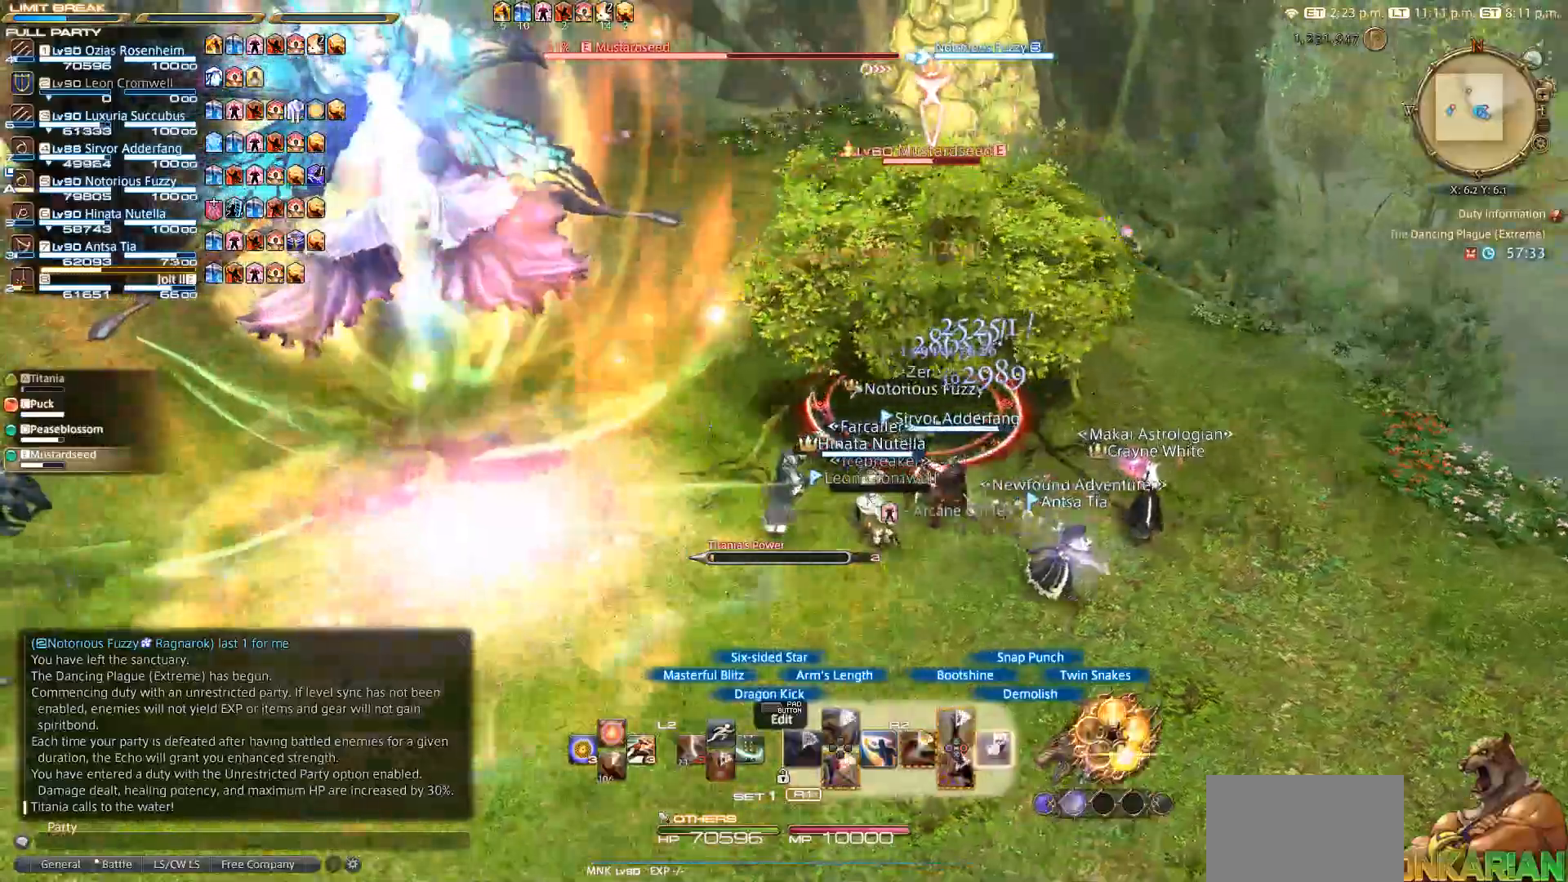
{"buttons": ["SQUARE", "R2"], "left_stick": "up", "right_stick": "center", "events": [[50, "CIRCLE", "up"], [150, "CIRCLE", "down"], [217, "CIRCLE", "up"], [267, "left_stick", "up"], [317, "CIRCLE", "down"], [383, "CIRCLE", "up"], [467, "CIRCLE", "down"], [483, "CIRCLE", "up"]]}
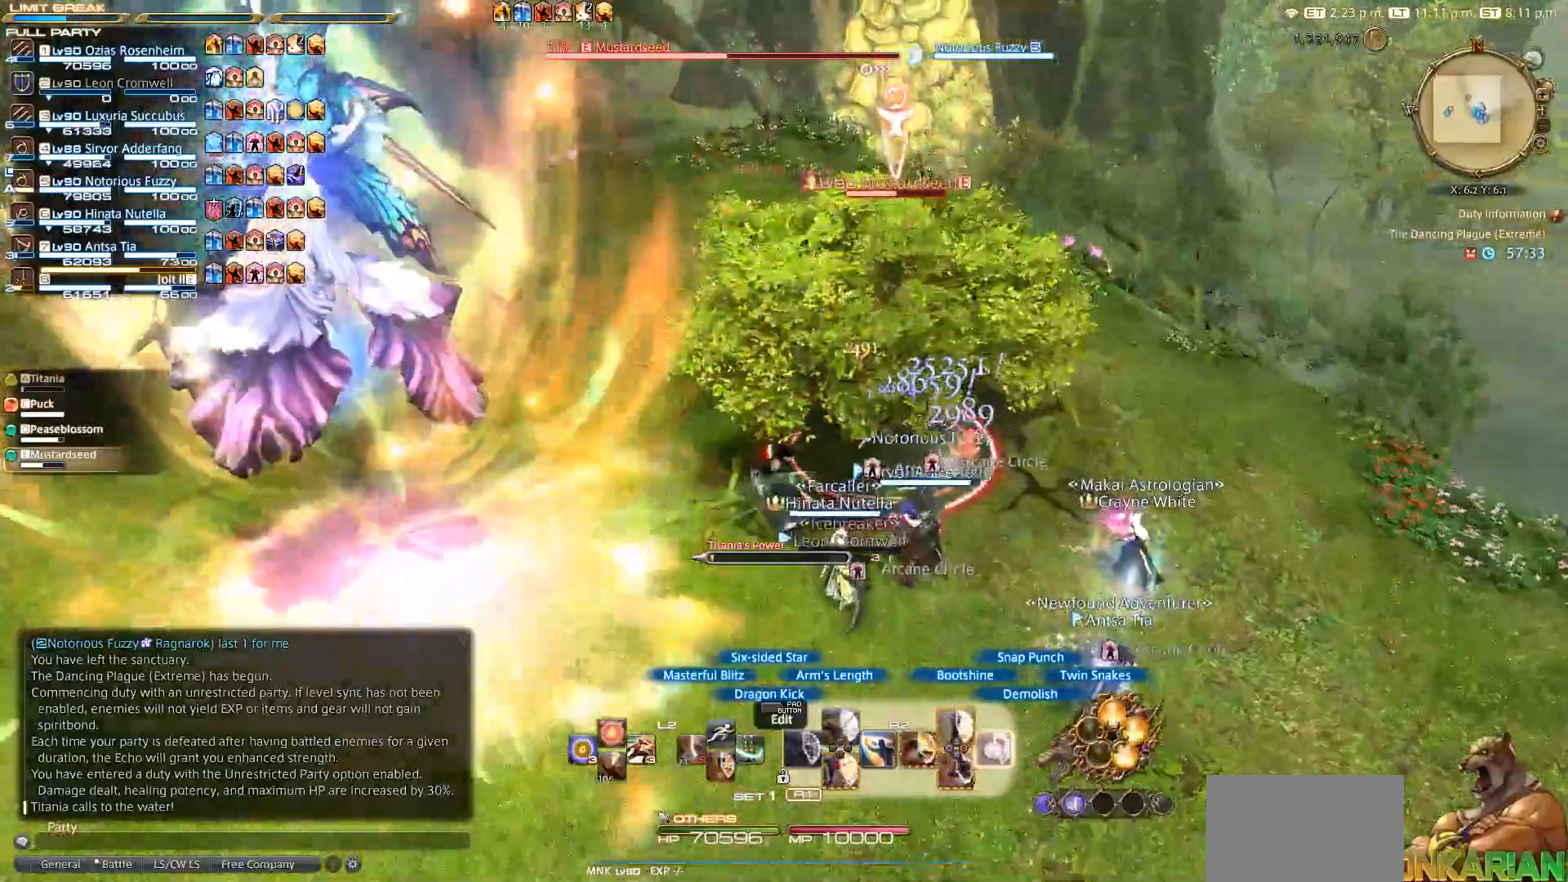
{"buttons": ["CIRCLE", "SQUARE", "R2"], "left_stick": "up-left", "right_stick": "center", "events": [[83, "CIRCLE", "down"], [250, "CIRCLE", "up"], [400, "left_stick", "up-left"], [433, "CIRCLE", "down"]]}